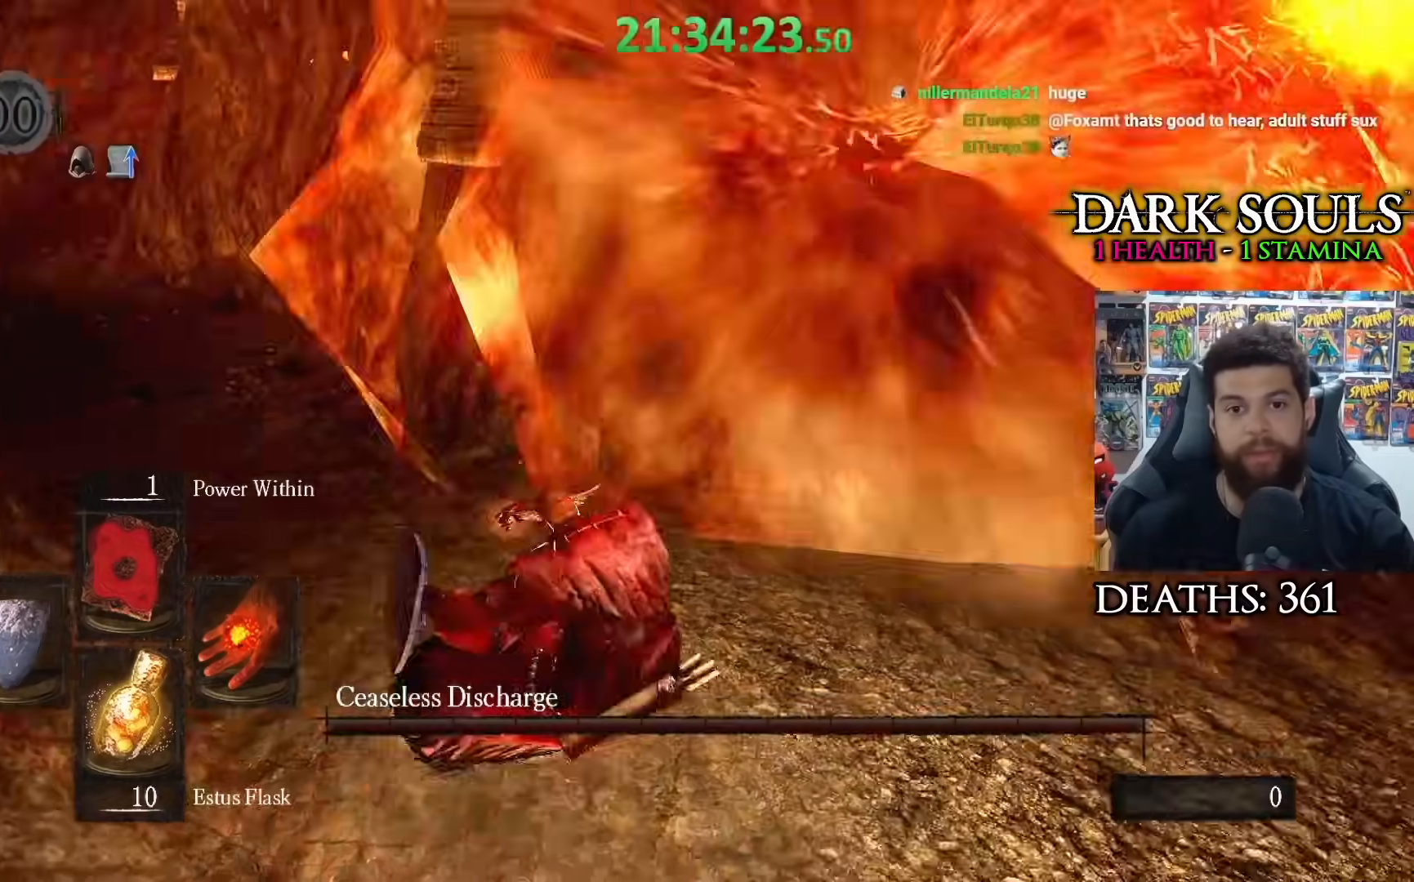
Gameplay with a controller (Xbox layout); each line is a JSON object with the inputs held at the frame after it. "events" lists button and stick changes between this image and that frame as [ms after this image, input, new state], when the widget could be followed in between.
{"buttons": [], "left_stick": "down-left", "right_stick": "center", "events": [[100, "right_stick", "center"]]}
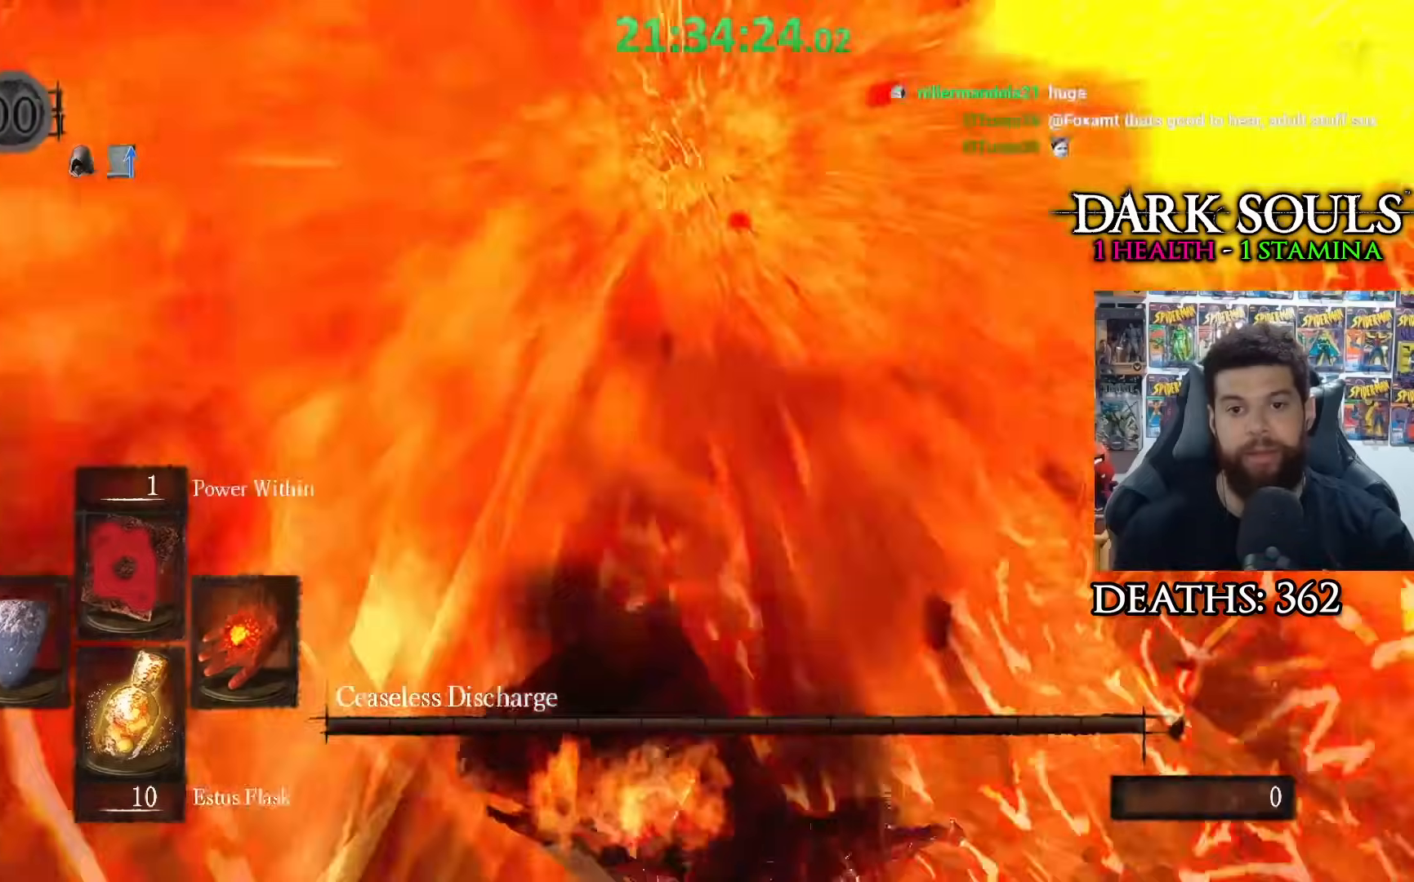
{"buttons": [], "left_stick": "center", "right_stick": "center", "events": [[117, "left_stick", "center"]]}
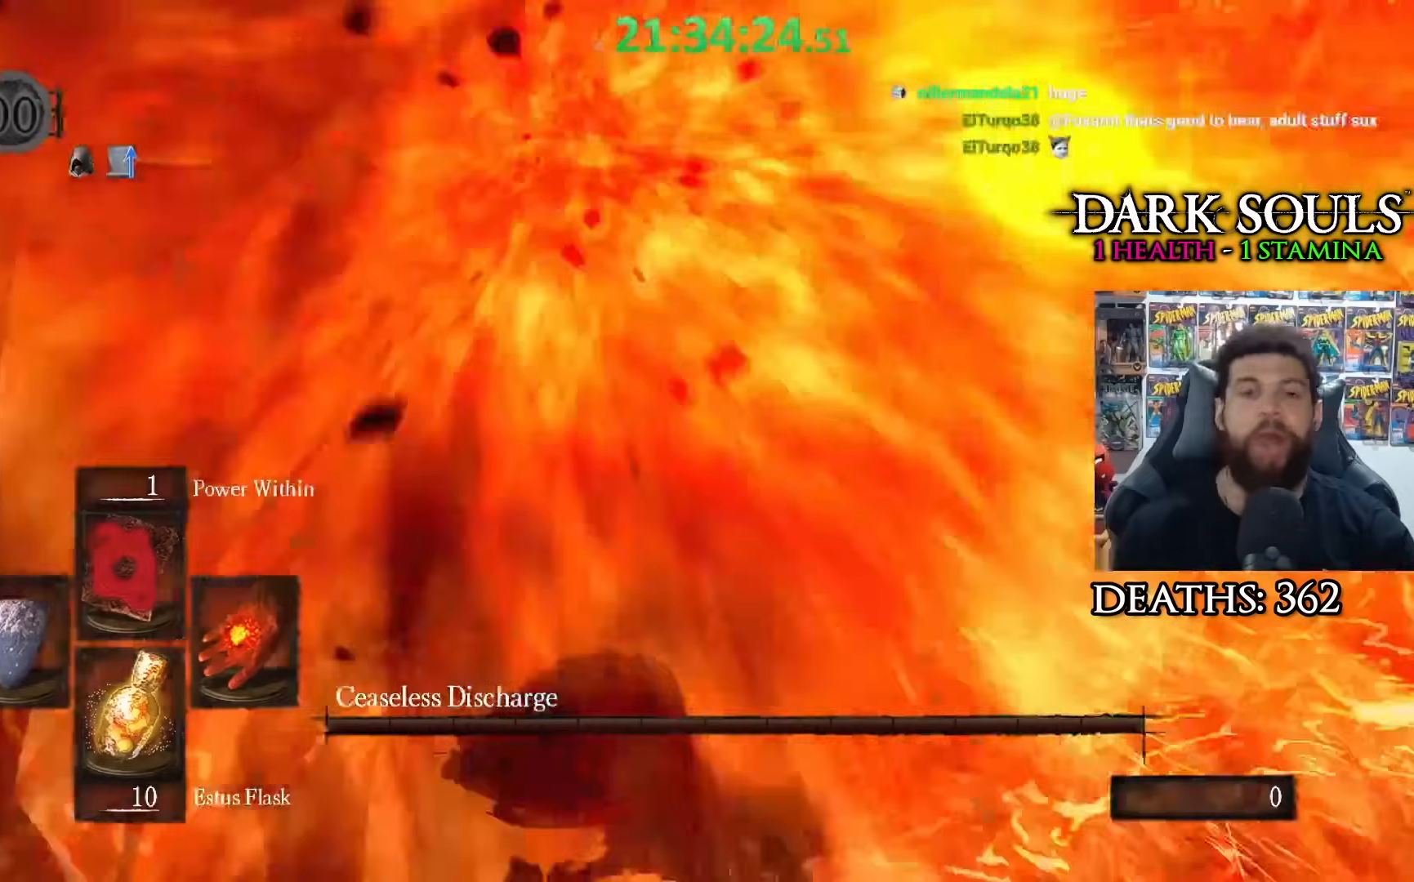
{"buttons": [], "left_stick": "center", "right_stick": "center", "events": []}
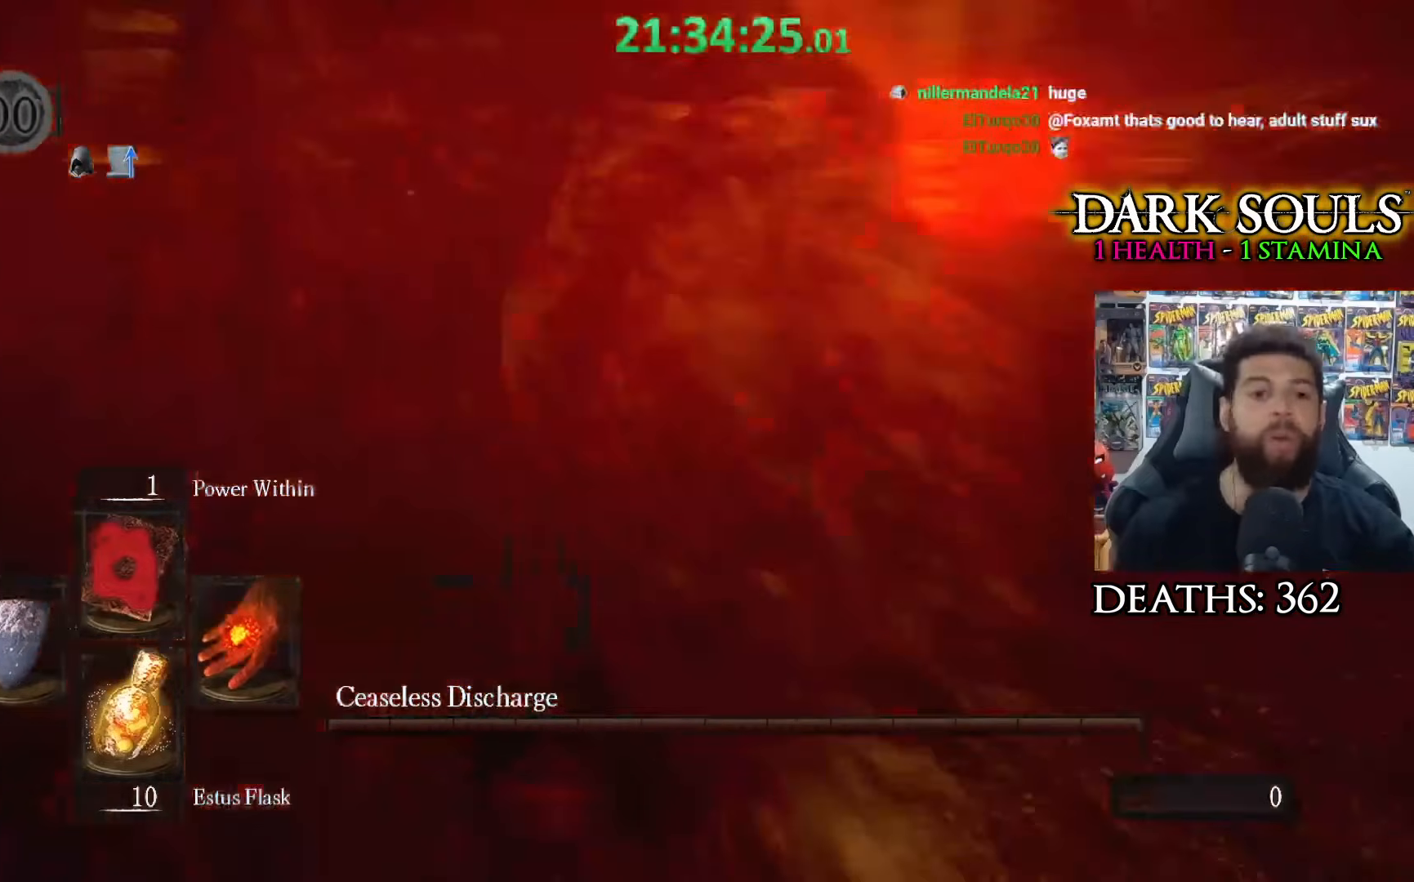
{"buttons": [], "left_stick": "left", "right_stick": "center", "events": [[317, "left_stick", "left"]]}
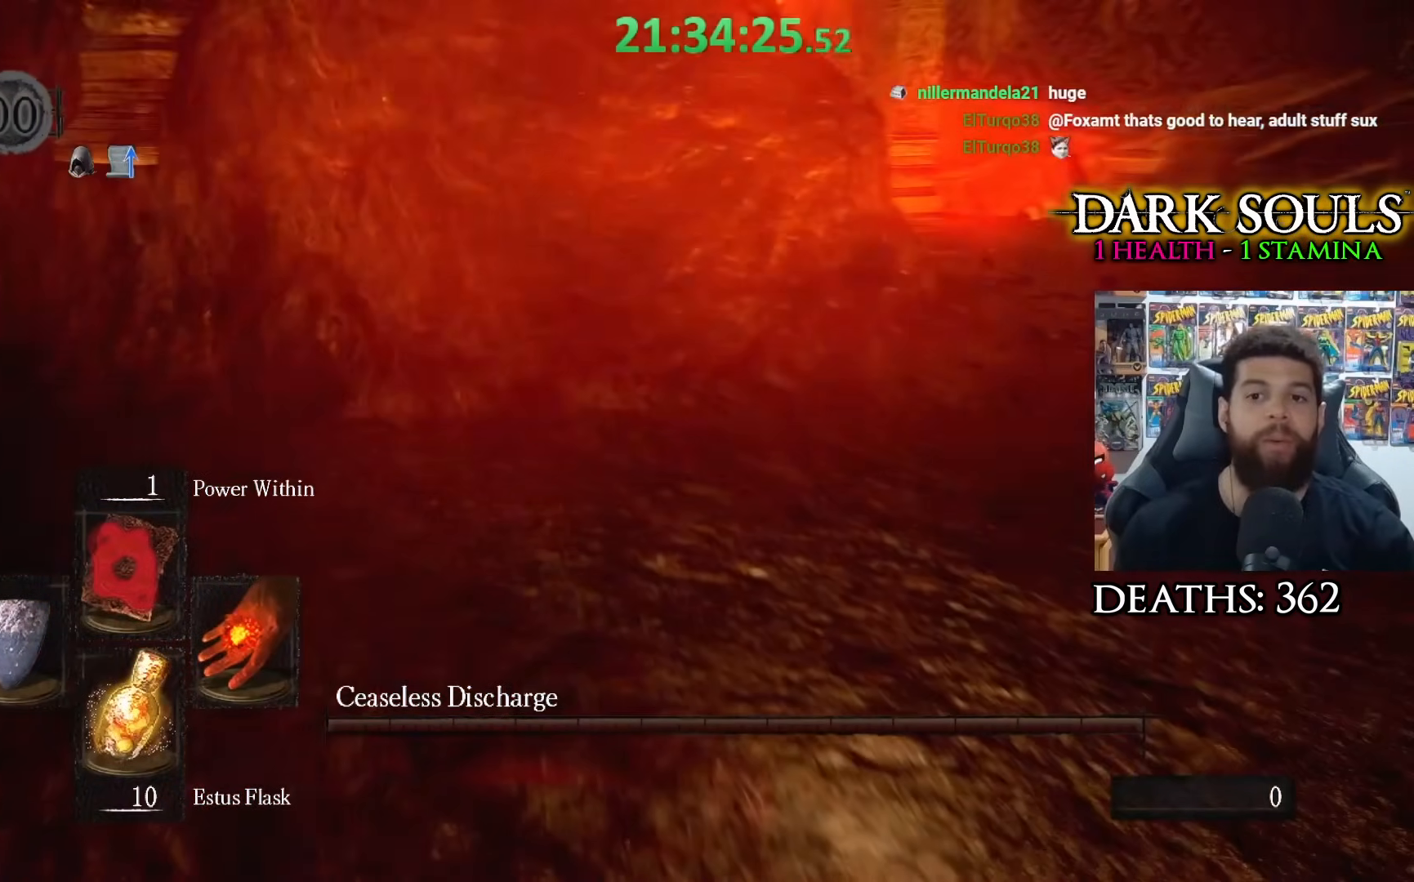
{"buttons": [], "left_stick": "right", "right_stick": "center", "events": [[100, "right_stick", "left"], [217, "left_stick", "right"], [217, "right_stick", "center"]]}
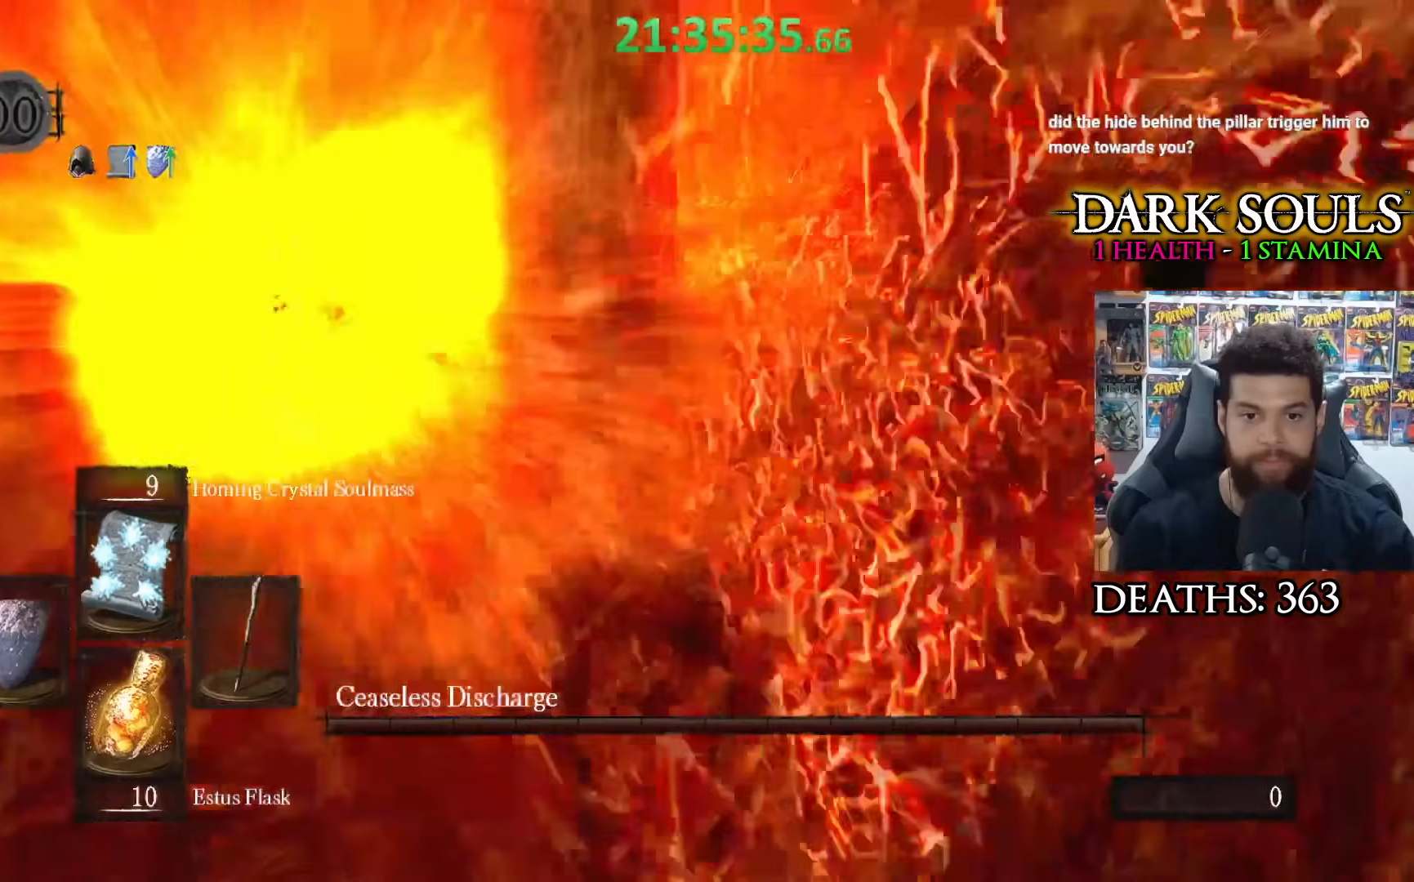
{"buttons": [], "left_stick": "right", "right_stick": "center", "events": []}
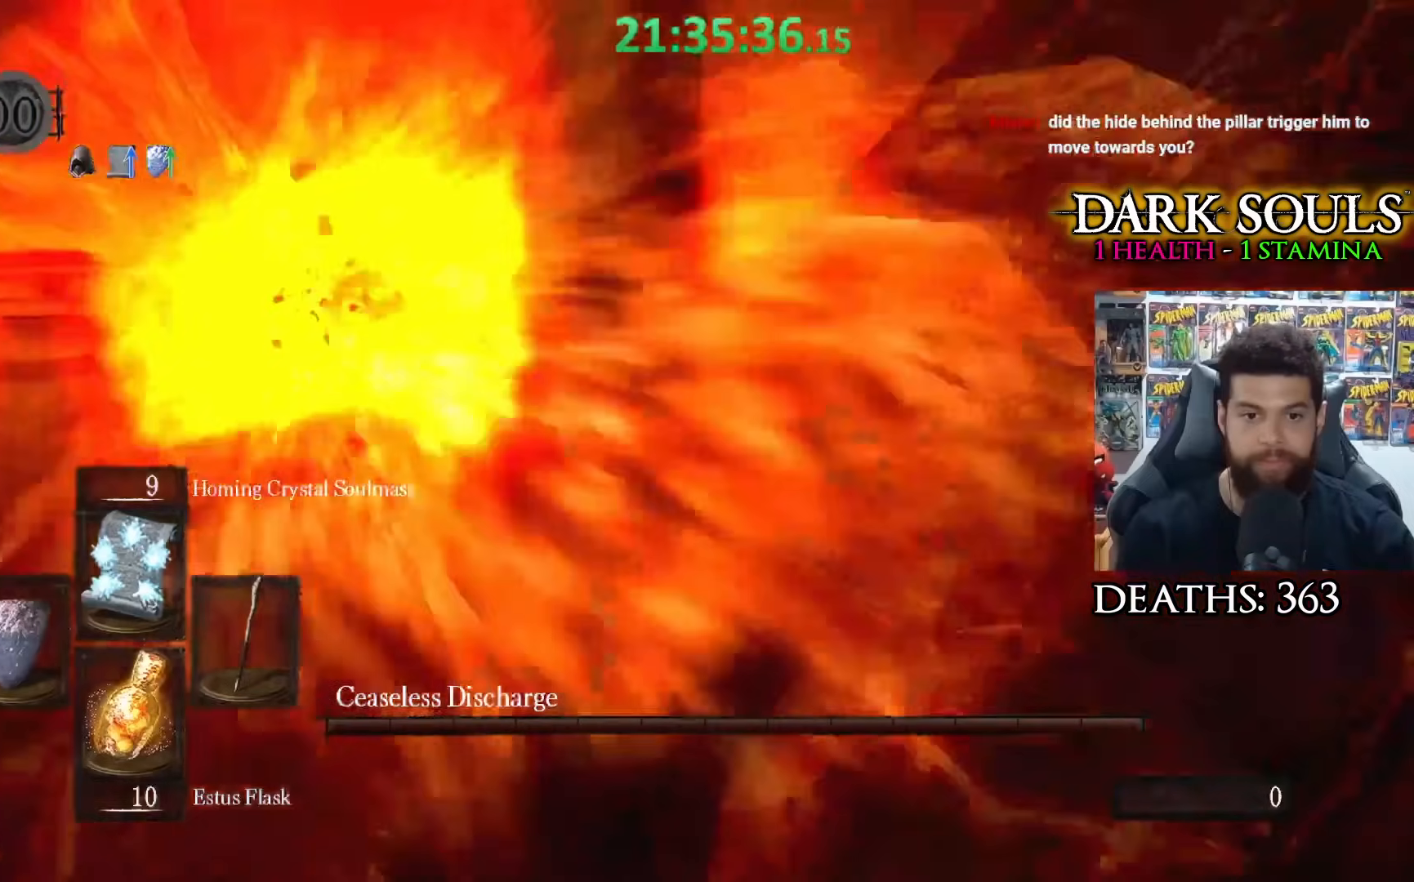
{"buttons": [], "left_stick": "center", "right_stick": "center", "events": [[167, "right_stick", "left"], [183, "left_stick", "up-right"], [283, "left_stick", "center"], [283, "right_stick", "center"]]}
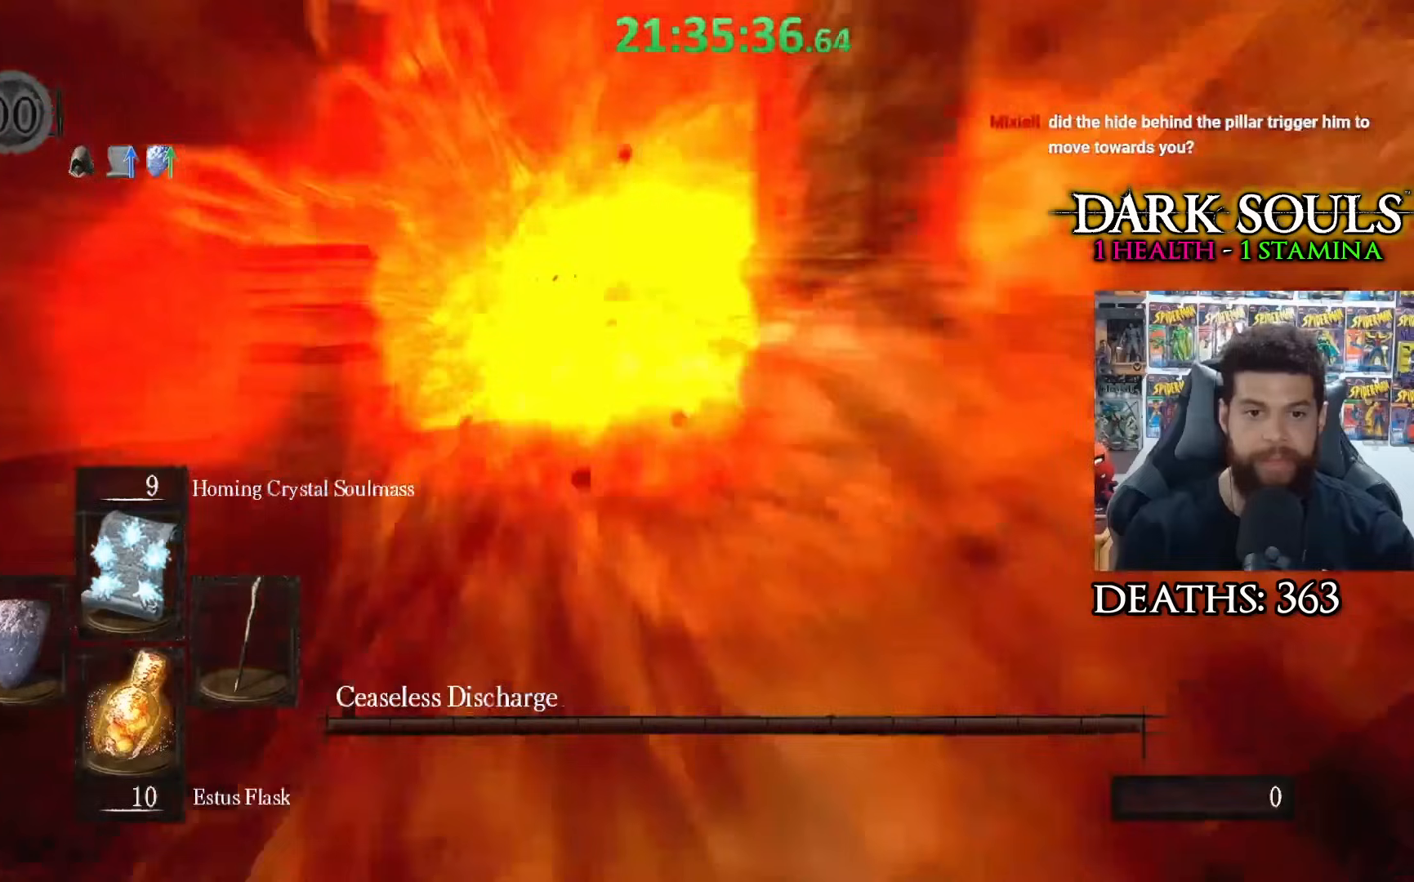
{"buttons": [], "left_stick": "right", "right_stick": "center", "events": [[67, "right_stick", "left"], [83, "left_stick", "right"], [233, "right_stick", "center"]]}
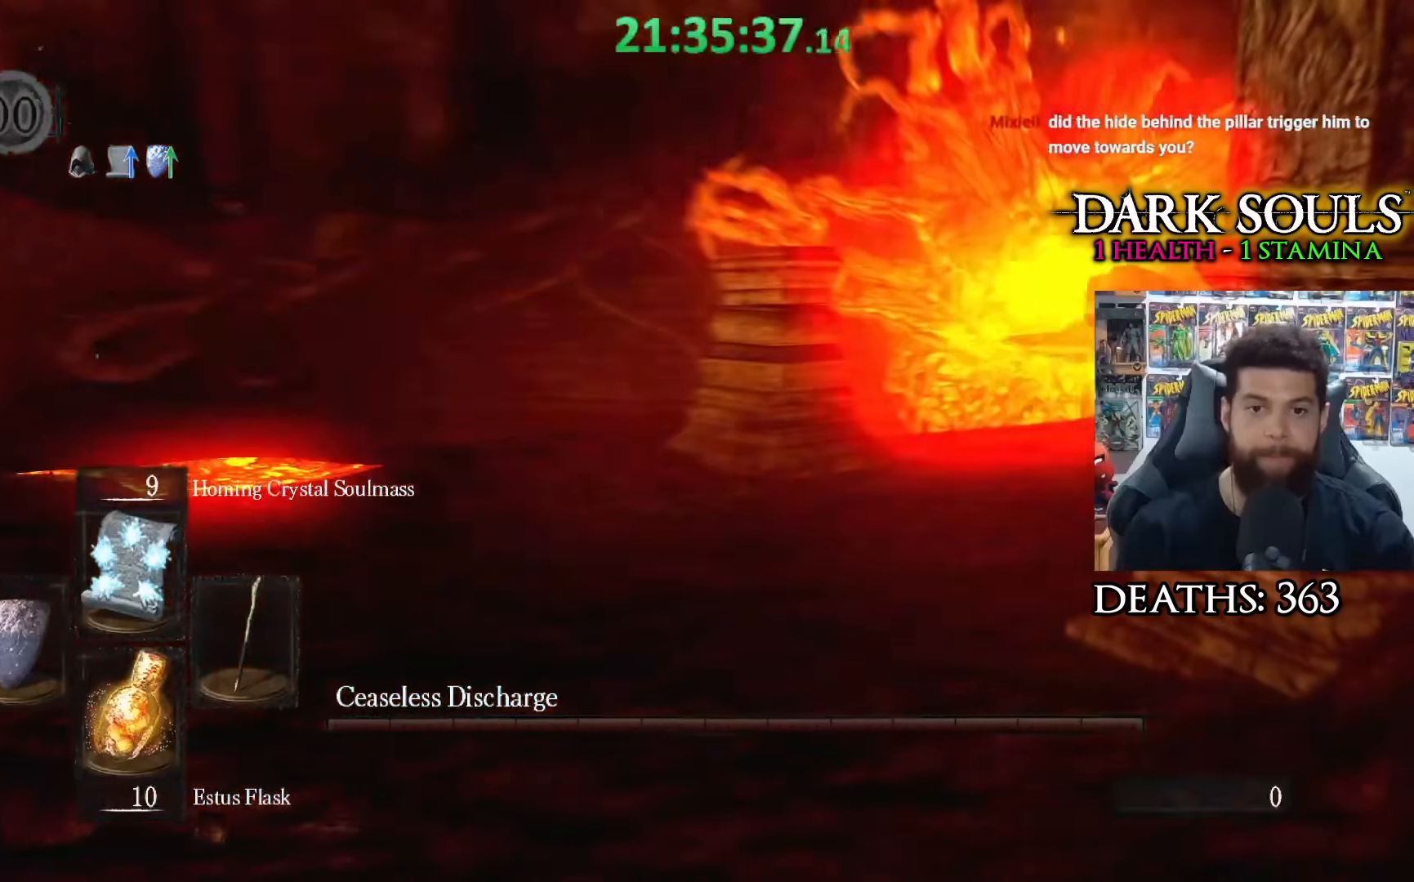
{"buttons": [], "left_stick": "down", "right_stick": "center", "events": [[117, "right_stick", "right"], [183, "left_stick", "up-right"], [233, "right_stick", "center"], [333, "left_stick", "down"]]}
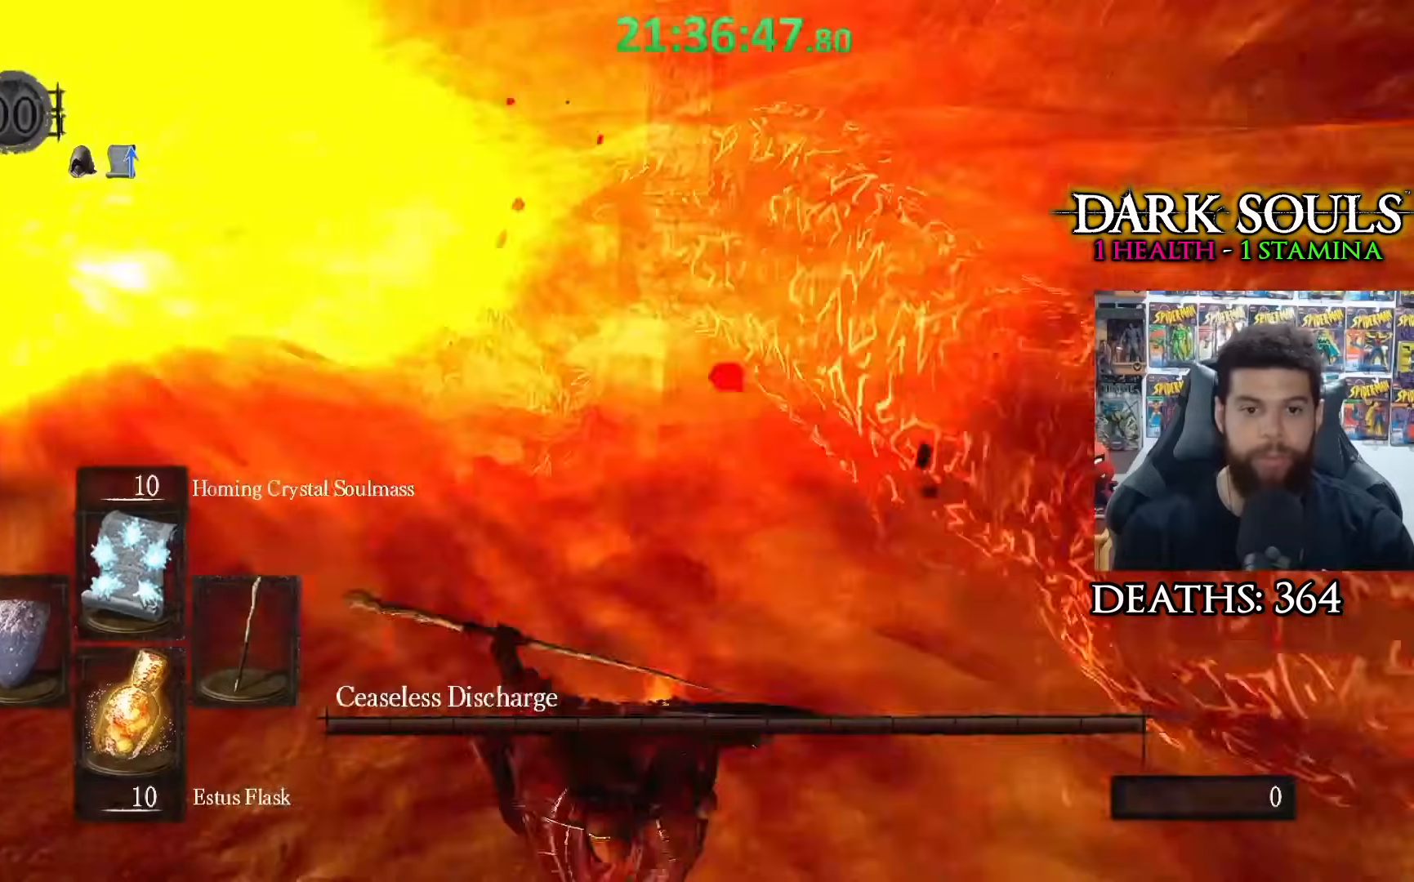
{"buttons": [], "left_stick": "down-right", "right_stick": "center", "events": [[67, "right_stick", "up-left"], [217, "right_stick", "center"], [500, "left_stick", "down-right"]]}
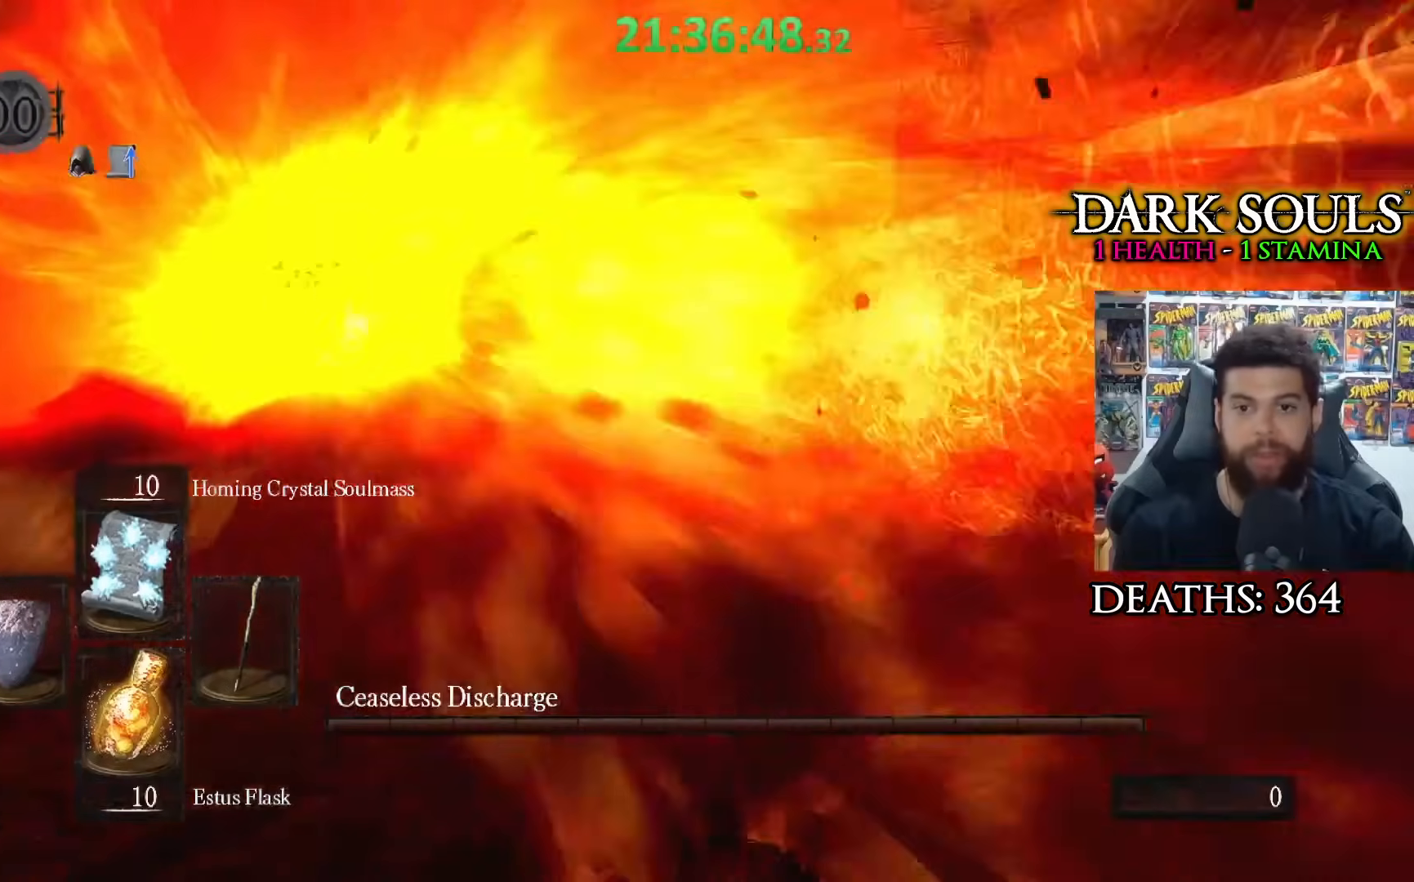
{"buttons": [], "left_stick": "down-right", "right_stick": "center", "events": []}
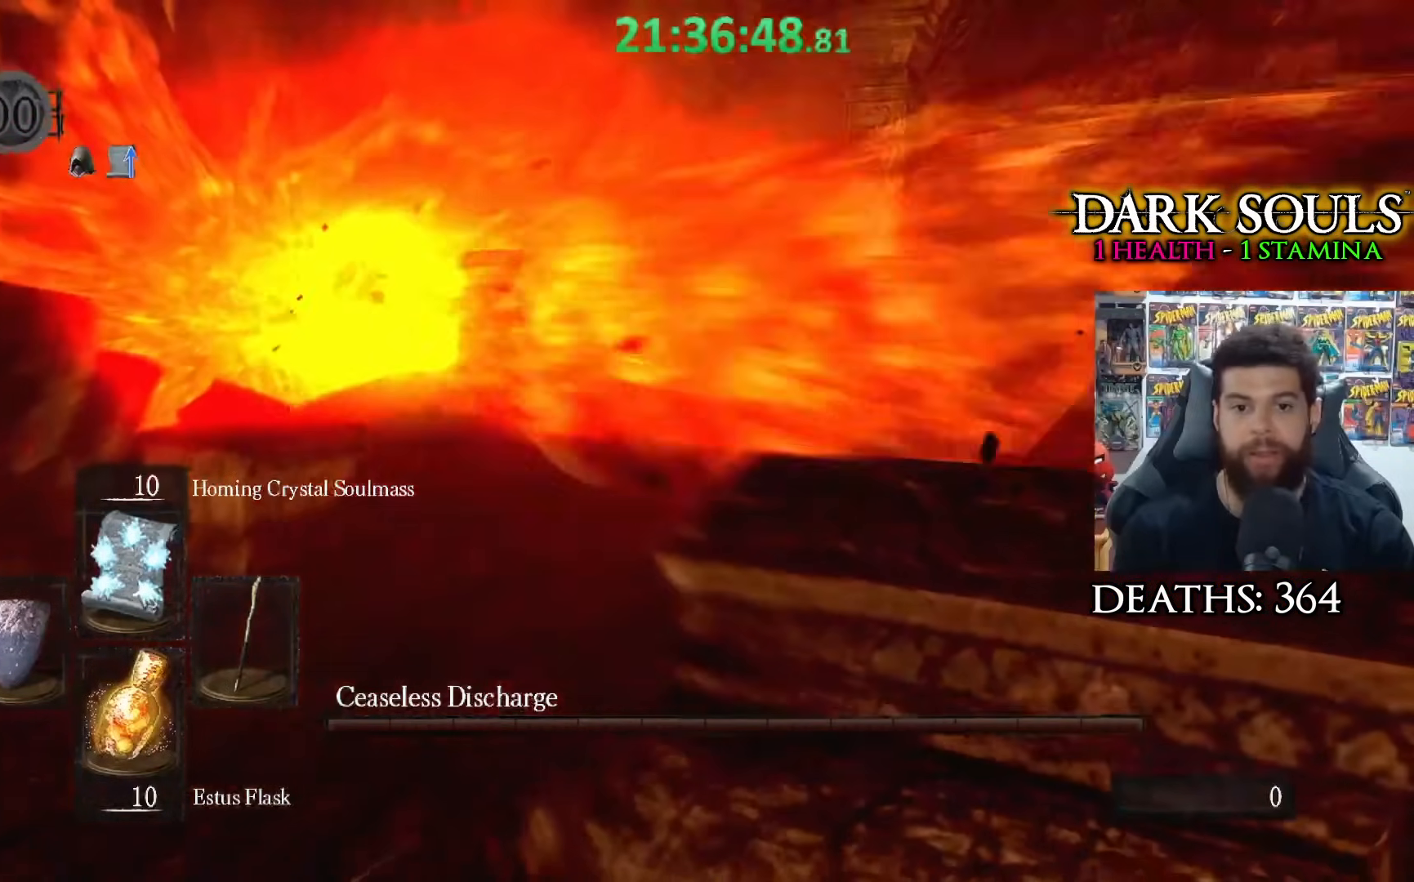
{"buttons": [], "left_stick": "down-left", "right_stick": "center", "events": [[67, "left_stick", "down"], [167, "left_stick", "down-left"]]}
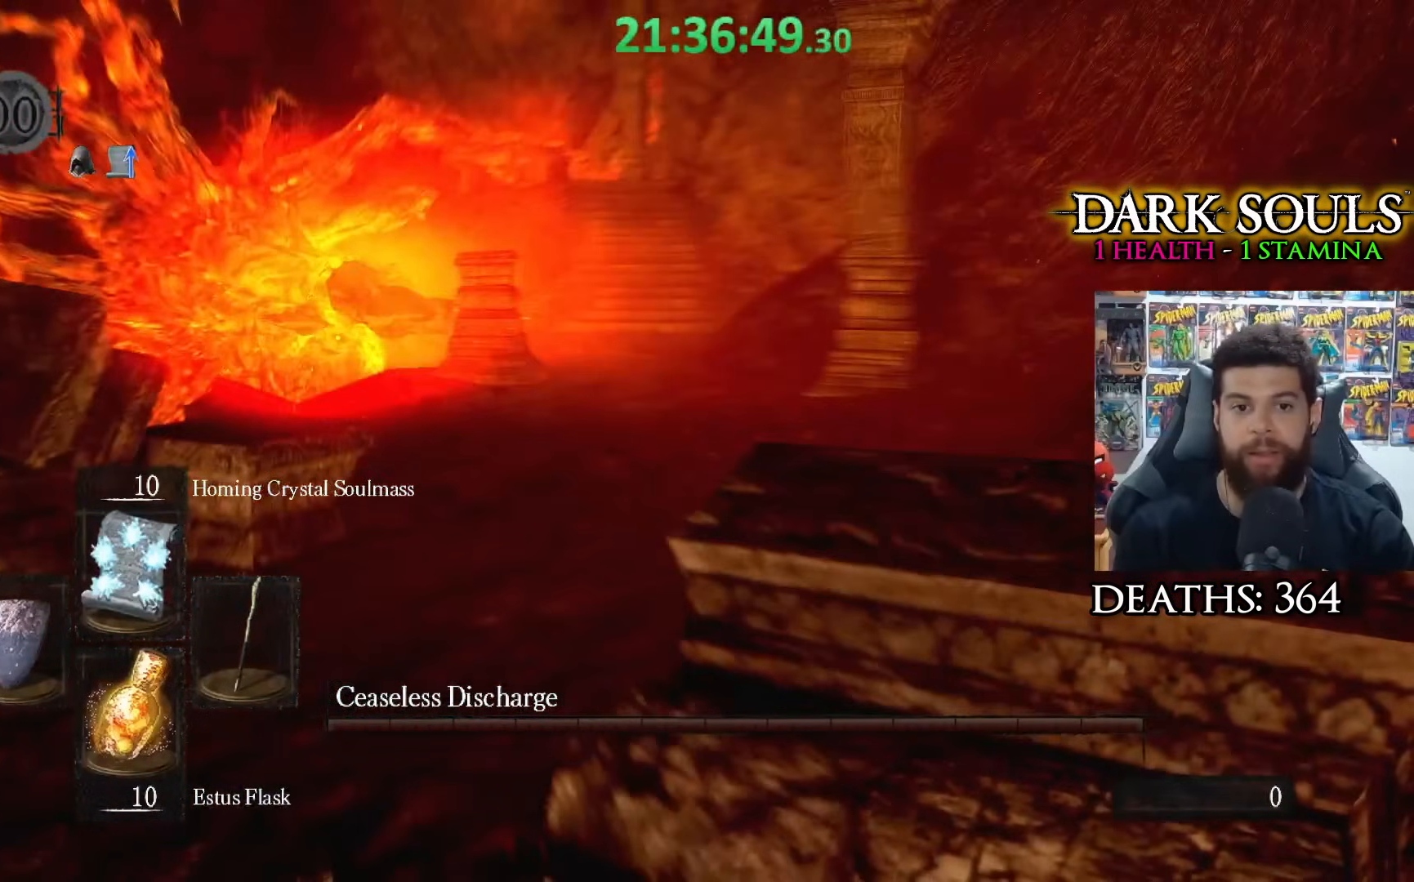
{"buttons": [], "left_stick": "down-left", "right_stick": "left", "events": [[17, "right_stick", "up-right"], [433, "right_stick", "left"]]}
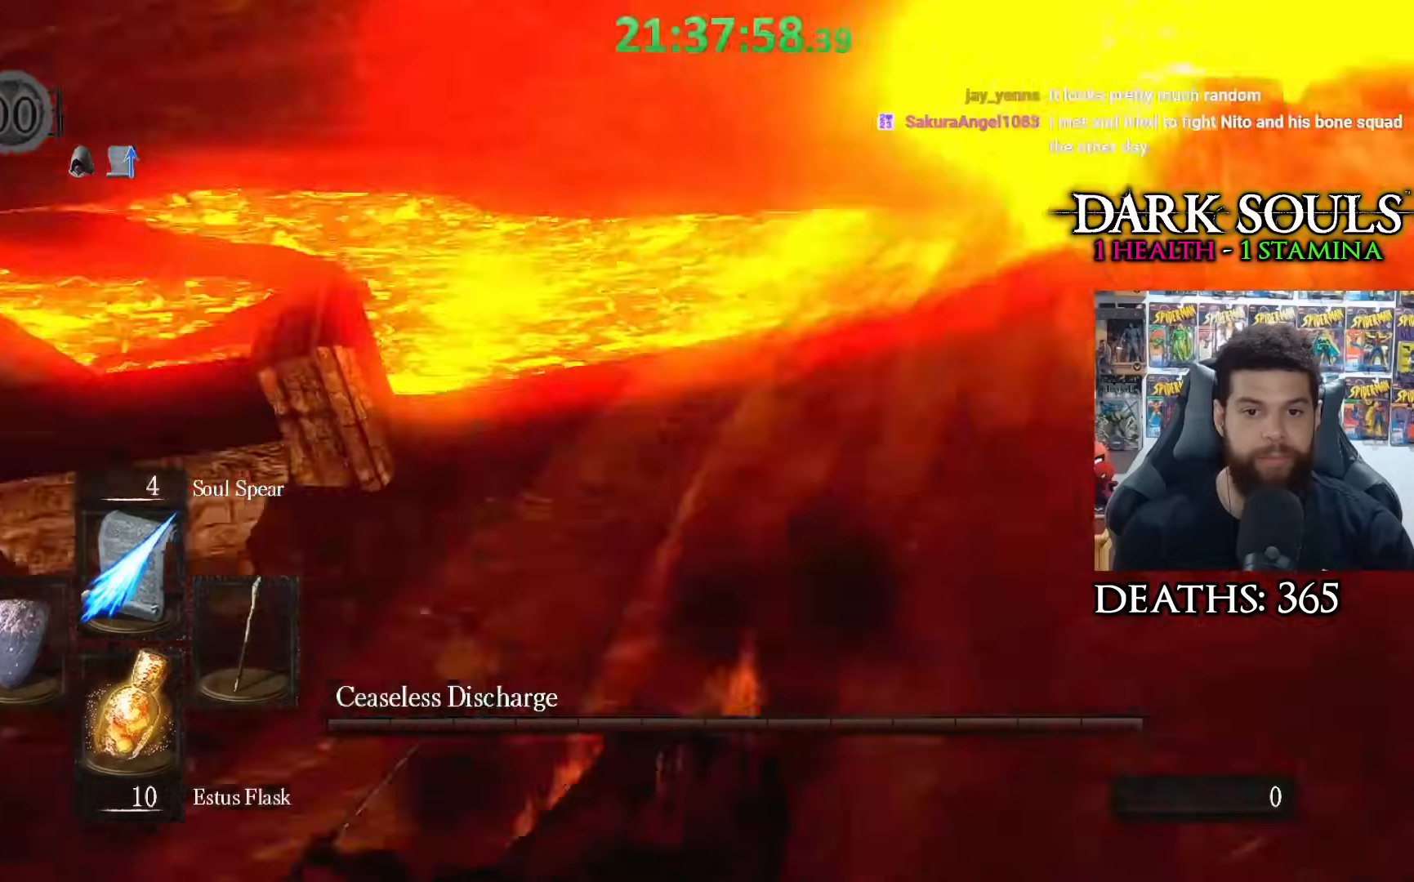
{"buttons": [], "left_stick": "up", "right_stick": "left", "events": [[33, "left_stick", "up-left"], [283, "left_stick", "up"]]}
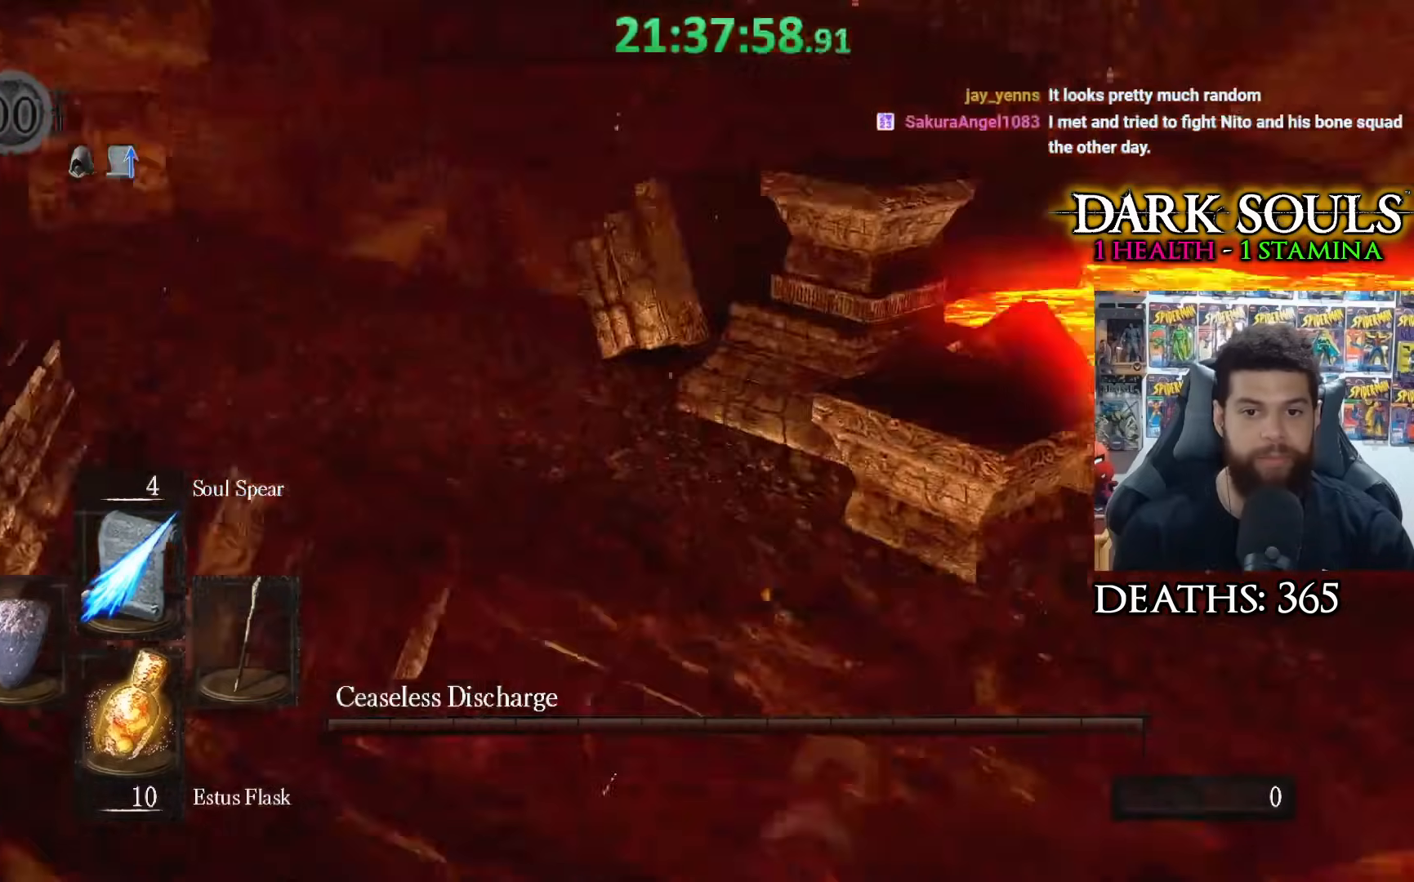
{"buttons": [], "left_stick": "up-left", "right_stick": "right", "events": [[33, "right_stick", "center"], [333, "right_stick", "right"], [483, "left_stick", "up-left"]]}
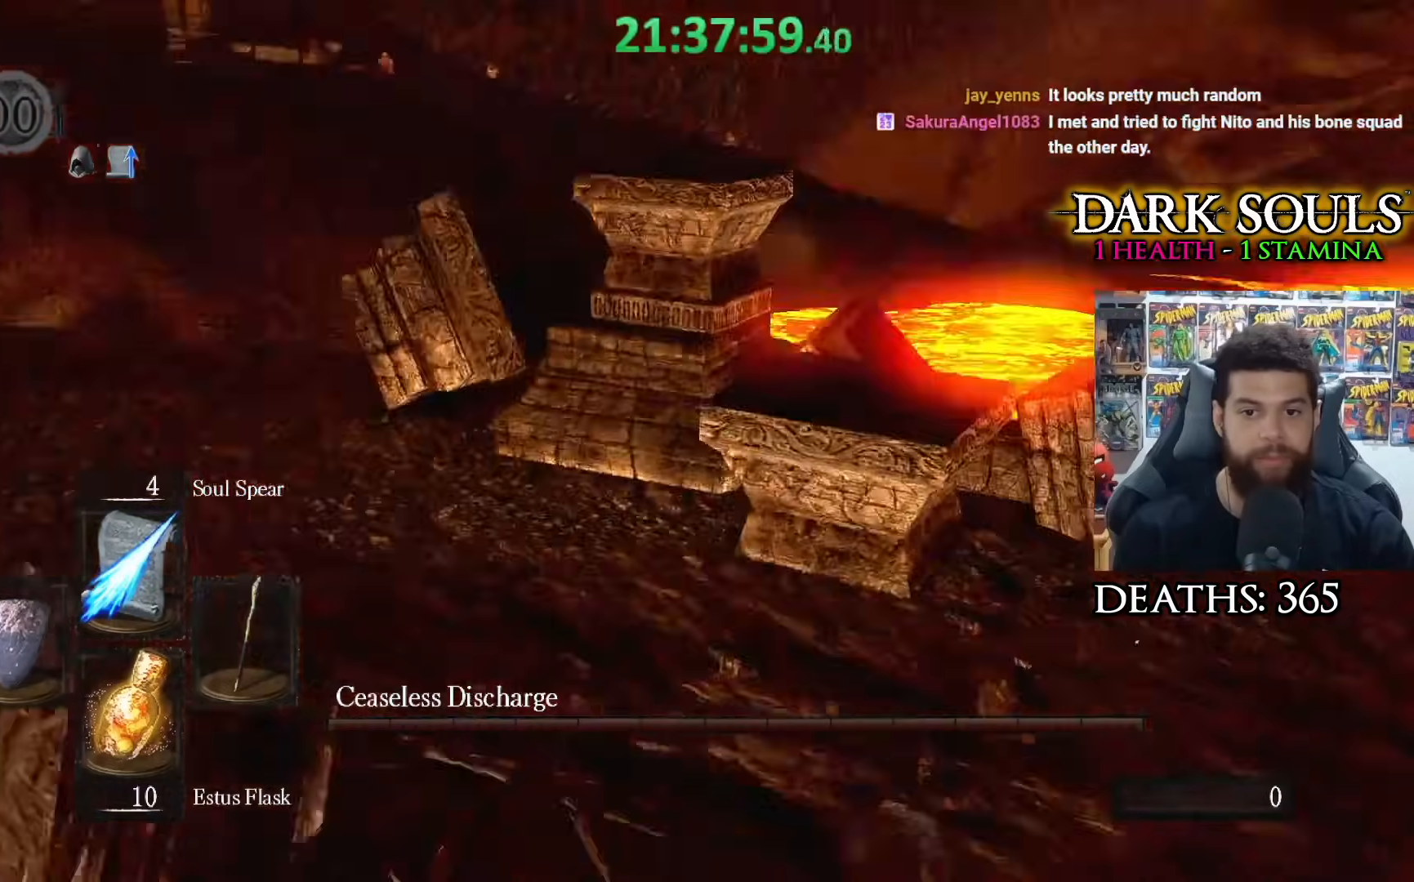
{"buttons": [], "left_stick": "up", "right_stick": "center", "events": [[183, "left_stick", "left"], [367, "right_stick", "center"], [383, "left_stick", "down-left"], [500, "left_stick", "up"]]}
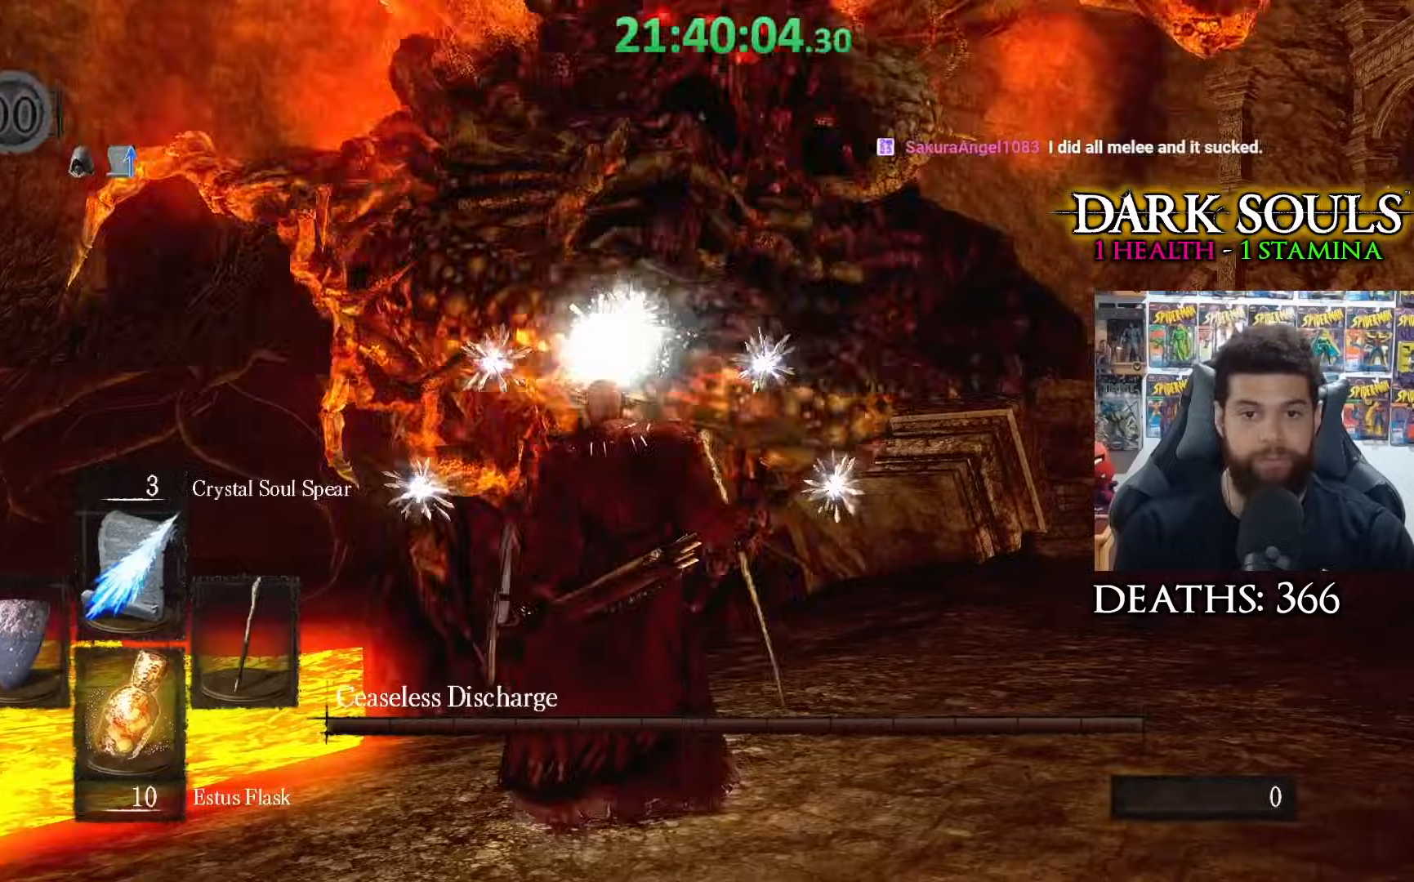
{"buttons": [], "left_stick": "up", "right_stick": "center", "events": [[17, "R1", "down"], [283, "R1", "up"], [317, "R1", "down"], [467, "R1", "up"]]}
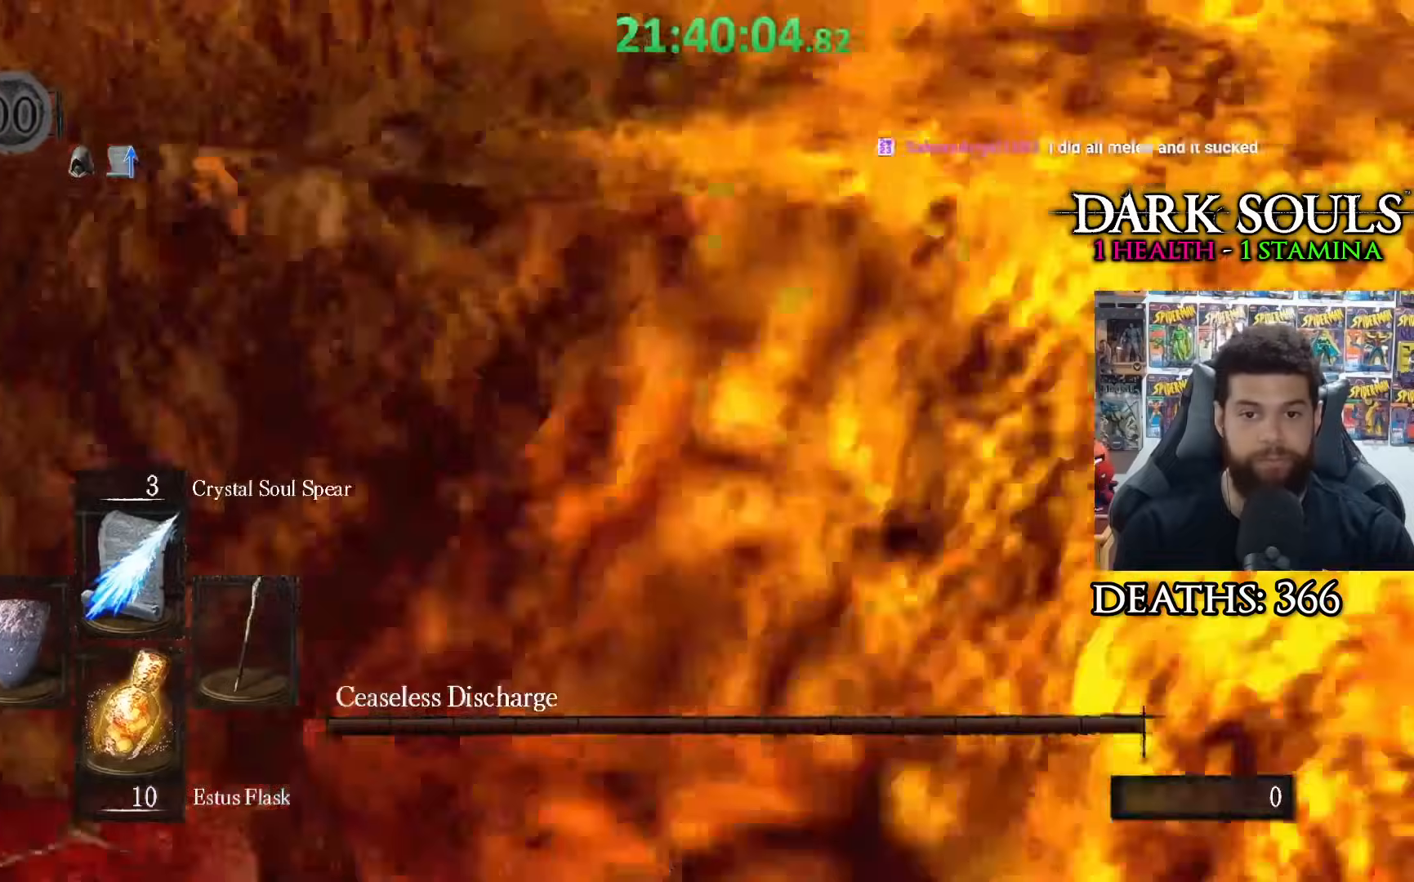
{"buttons": [], "left_stick": "up", "right_stick": "right", "events": [[383, "right_stick", "right"]]}
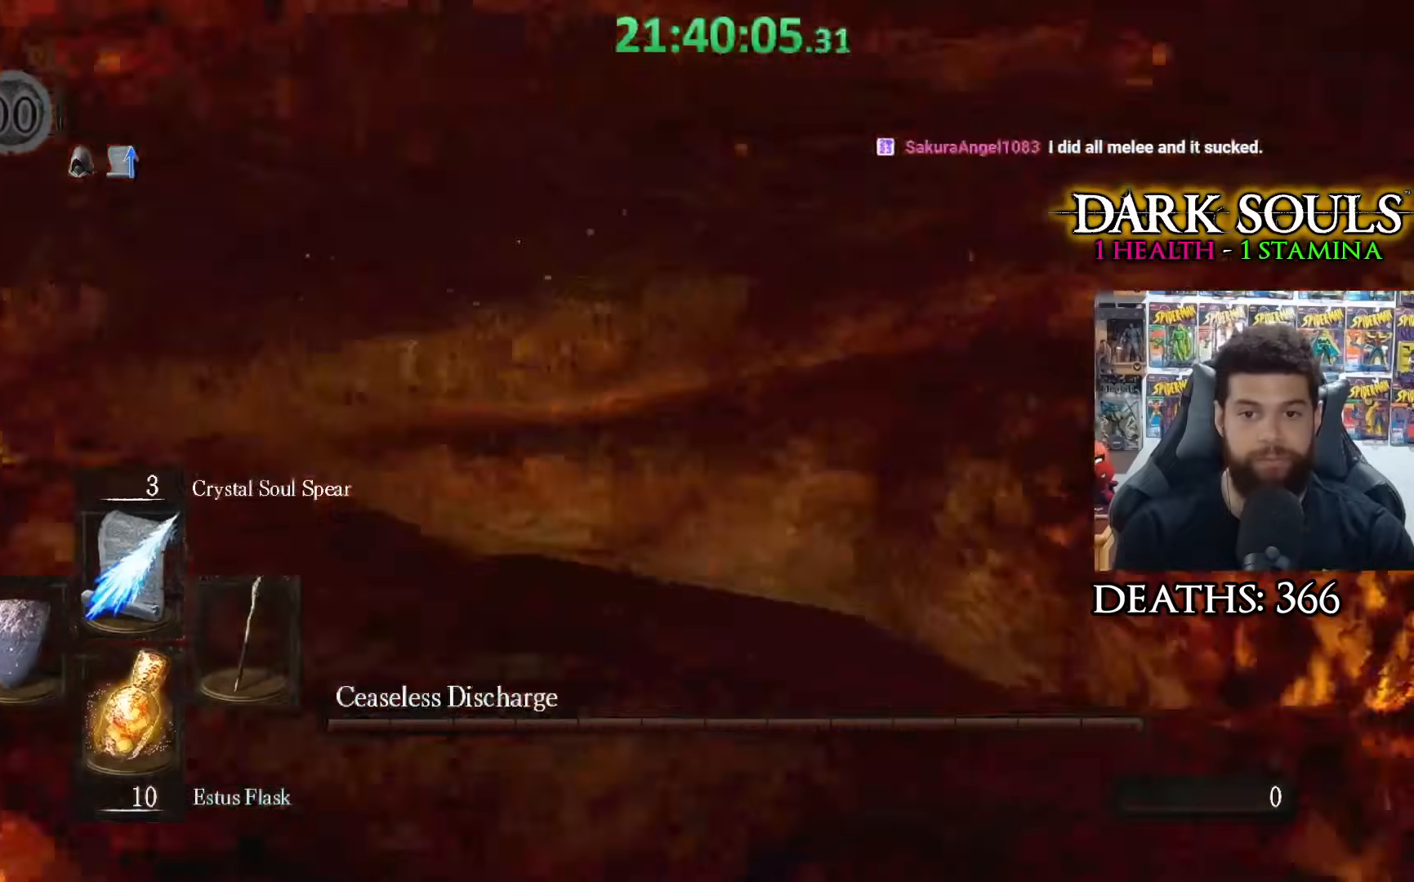
{"buttons": [], "left_stick": "up", "right_stick": "center", "events": [[33, "left_stick", "up-right"], [217, "left_stick", "up"], [217, "right_stick", "down"], [267, "right_stick", "center"]]}
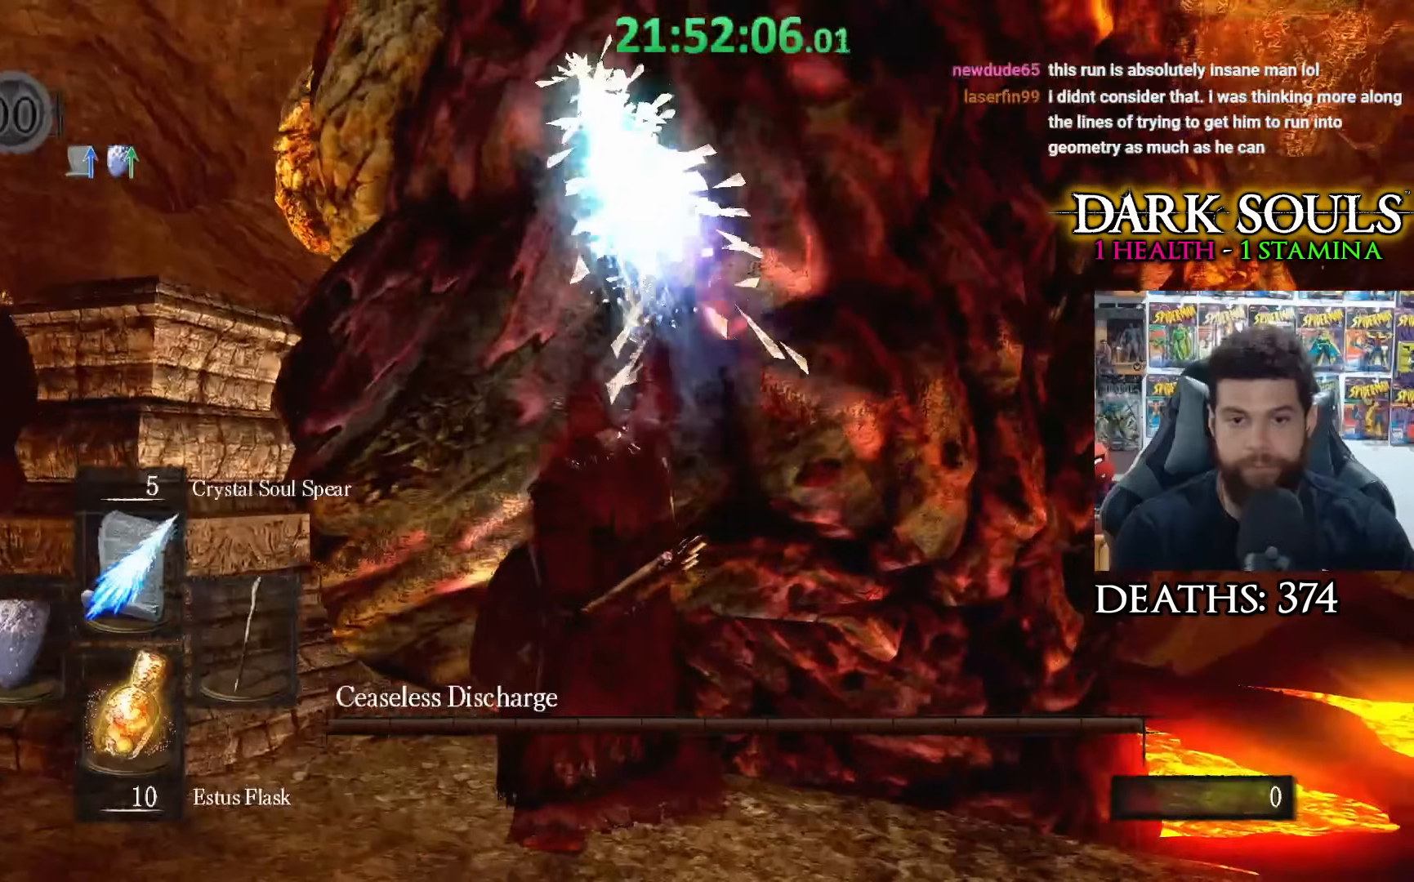
{"buttons": ["R1"], "left_stick": "up", "right_stick": "center", "events": [[17, "R1", "down"], [117, "R1", "up"], [183, "R1", "down"], [267, "R1", "up"], [333, "R1", "down"], [433, "R1", "up"], [483, "R1", "down"]]}
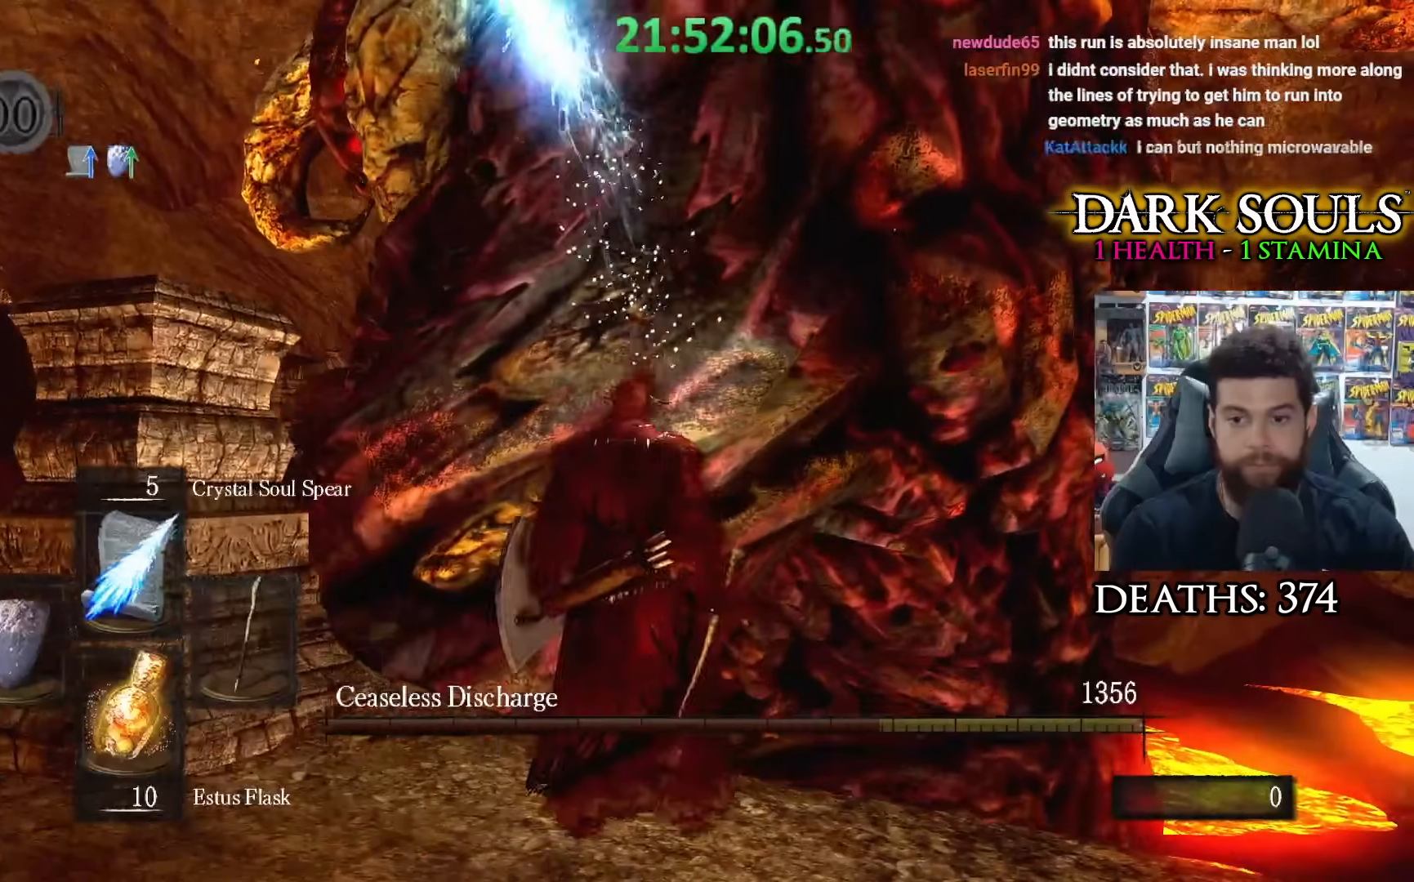
{"buttons": ["R1"], "left_stick": "center", "right_stick": "center", "events": [[83, "R1", "up"], [133, "R1", "down"], [133, "left_stick", "center"], [233, "R1", "up"], [283, "R1", "down"], [383, "R1", "up"], [433, "R1", "down"]]}
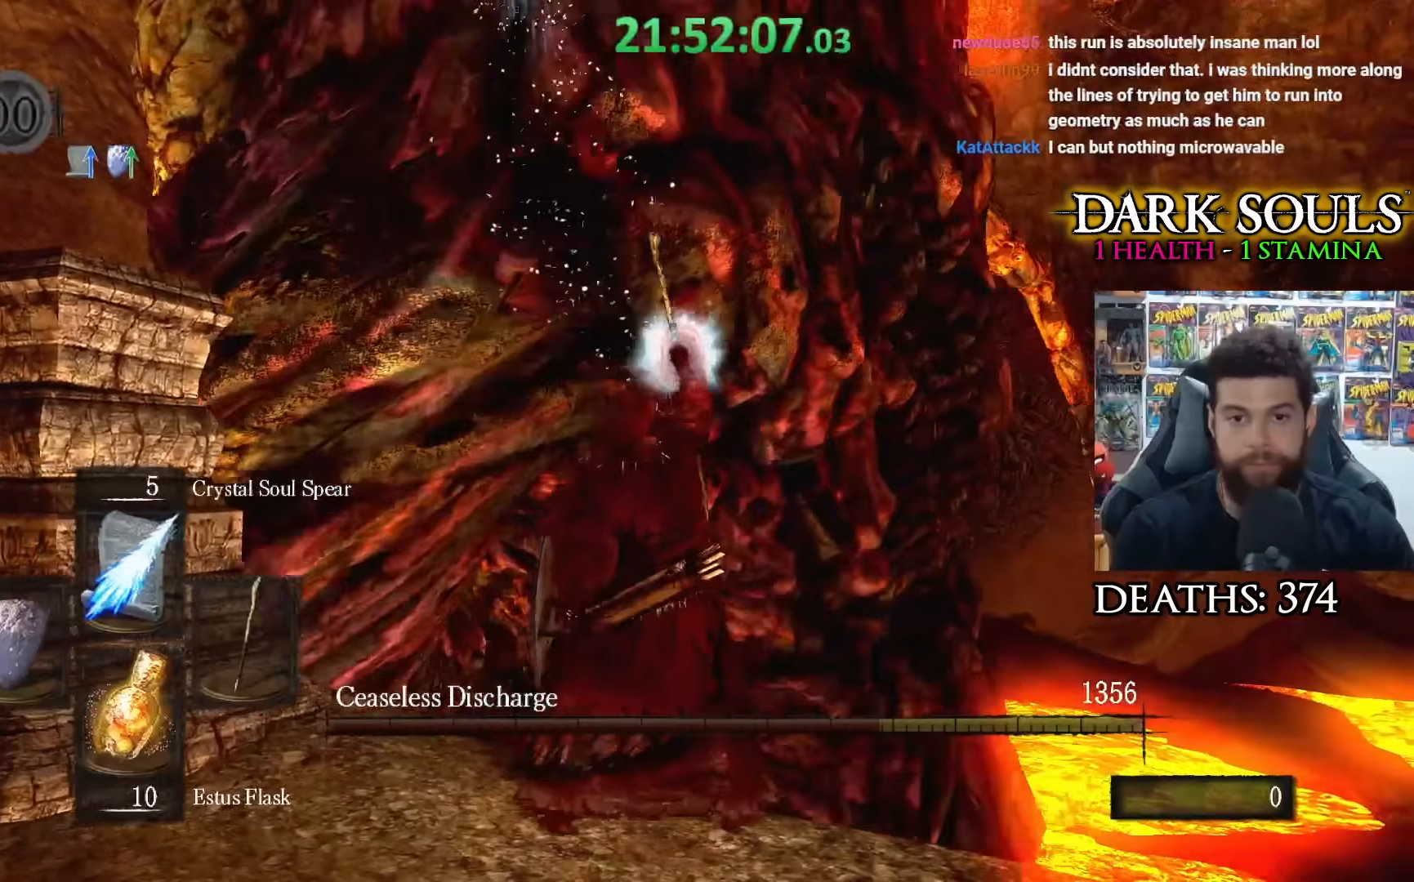
{"buttons": [], "left_stick": "up", "right_stick": "center", "events": [[33, "R1", "up"], [133, "R1", "down"], [217, "R1", "up"], [283, "R1", "down"], [383, "R1", "up"], [450, "left_stick", "up"]]}
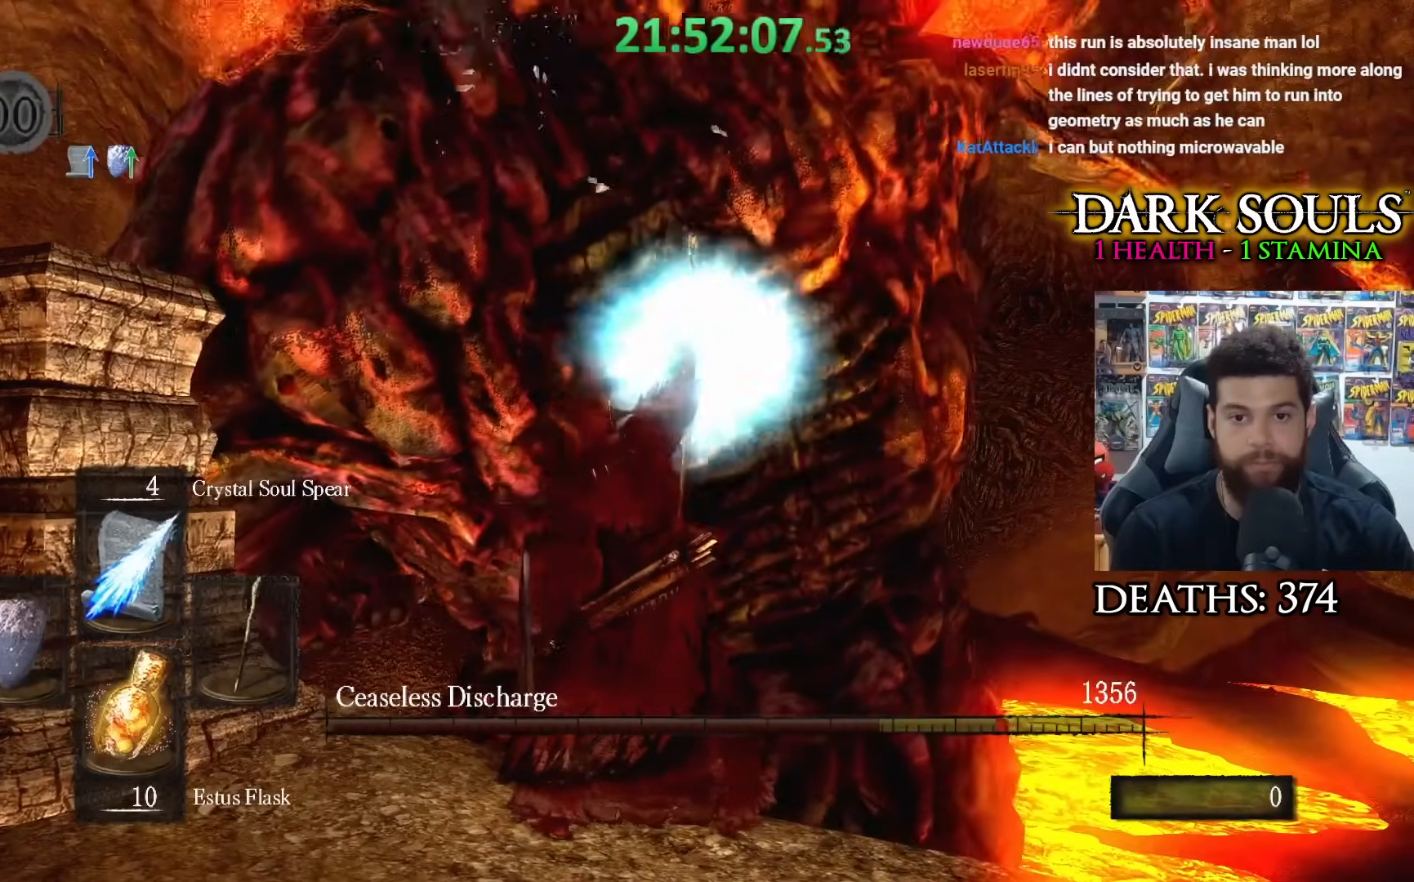
{"buttons": ["R1"], "left_stick": "center", "right_stick": "center", "events": [[83, "R1", "down"], [167, "left_stick", "center"], [183, "R1", "up"], [267, "R1", "down"], [367, "R1", "up"], [433, "R1", "down"]]}
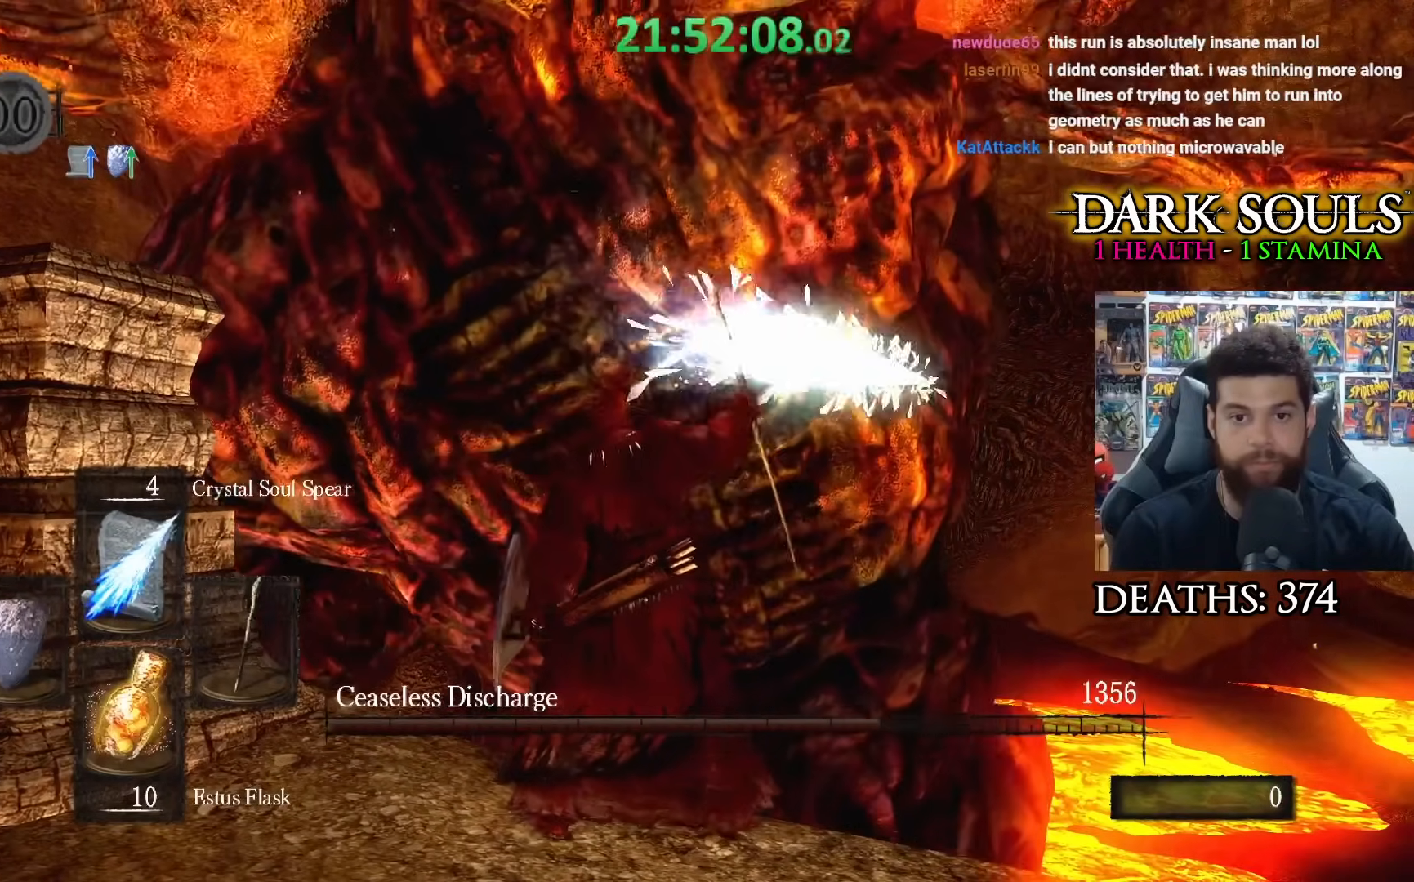
{"buttons": ["R1"], "left_stick": "up", "right_stick": "center", "events": [[33, "R1", "up"], [117, "R1", "down"], [183, "R1", "up"], [283, "R1", "down"], [333, "left_stick", "up"], [383, "R1", "up"], [433, "R1", "down"]]}
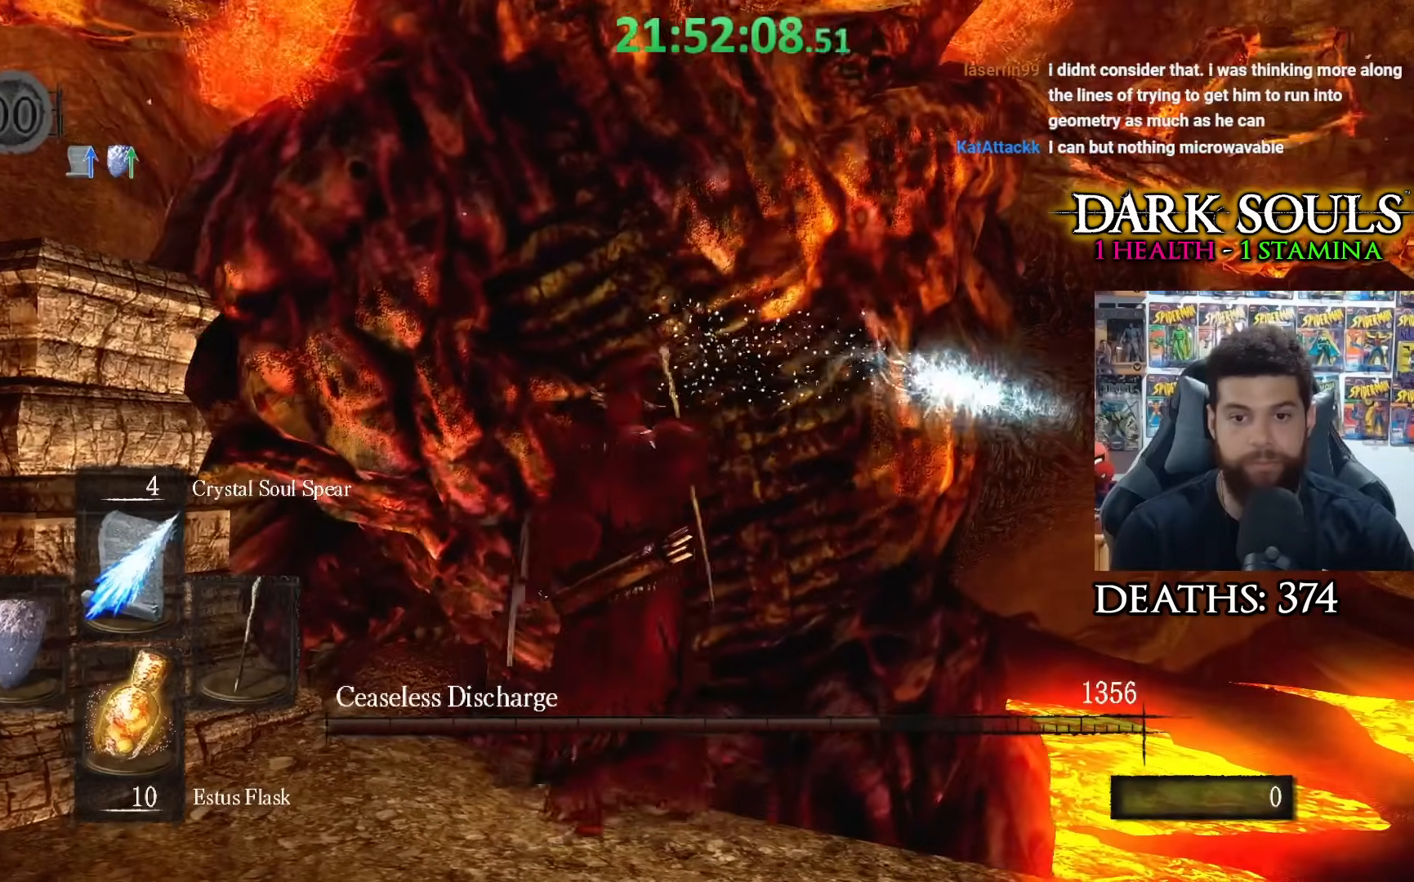
{"buttons": [], "left_stick": "center", "right_stick": "center", "events": [[67, "R1", "up"], [83, "left_stick", "center"], [133, "R1", "down"], [233, "R1", "up"], [283, "R1", "down"], [383, "R1", "up"]]}
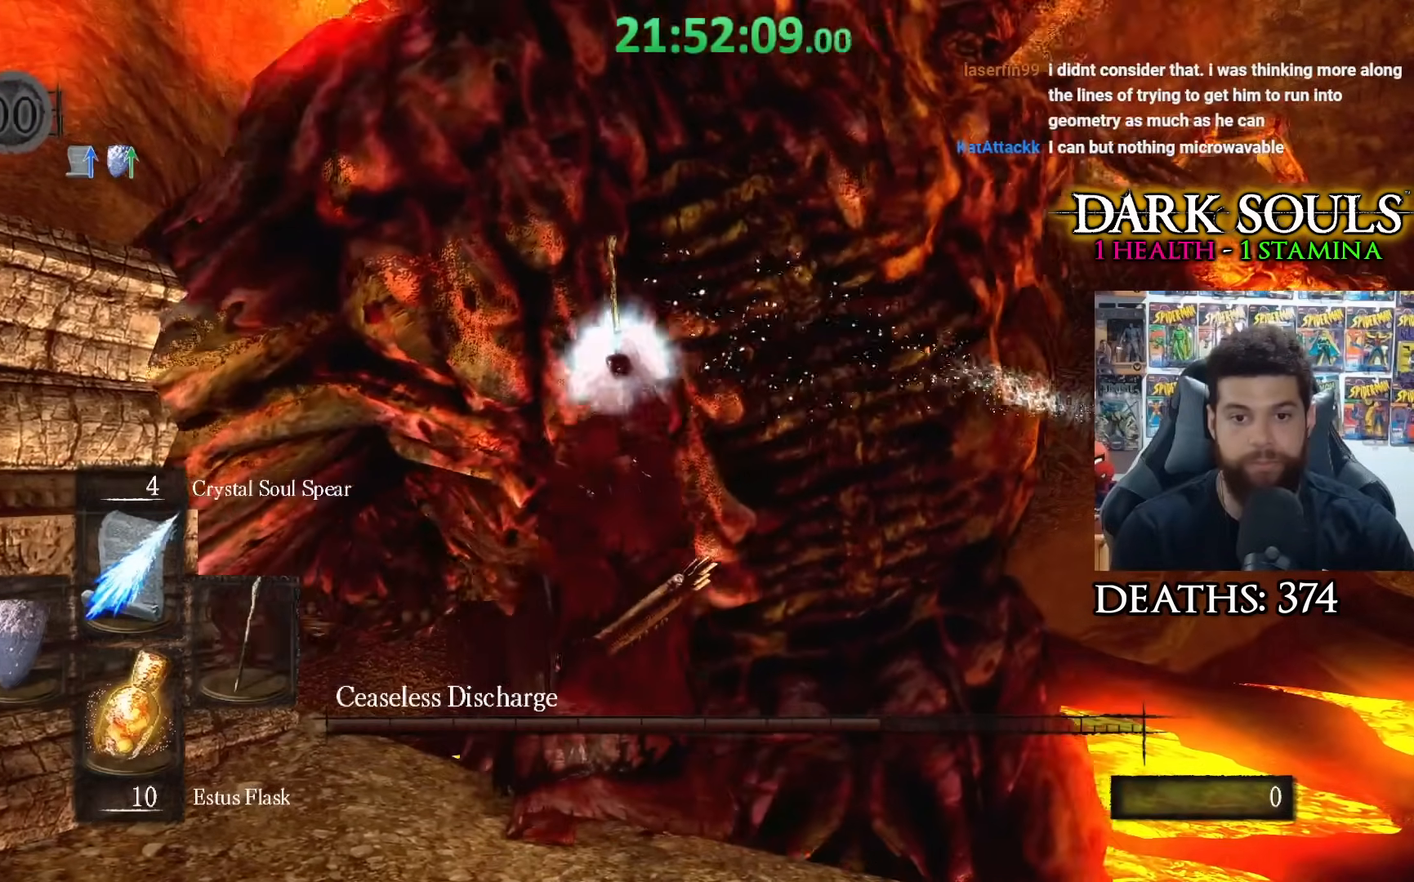
{"buttons": [], "left_stick": "center", "right_stick": "center", "events": []}
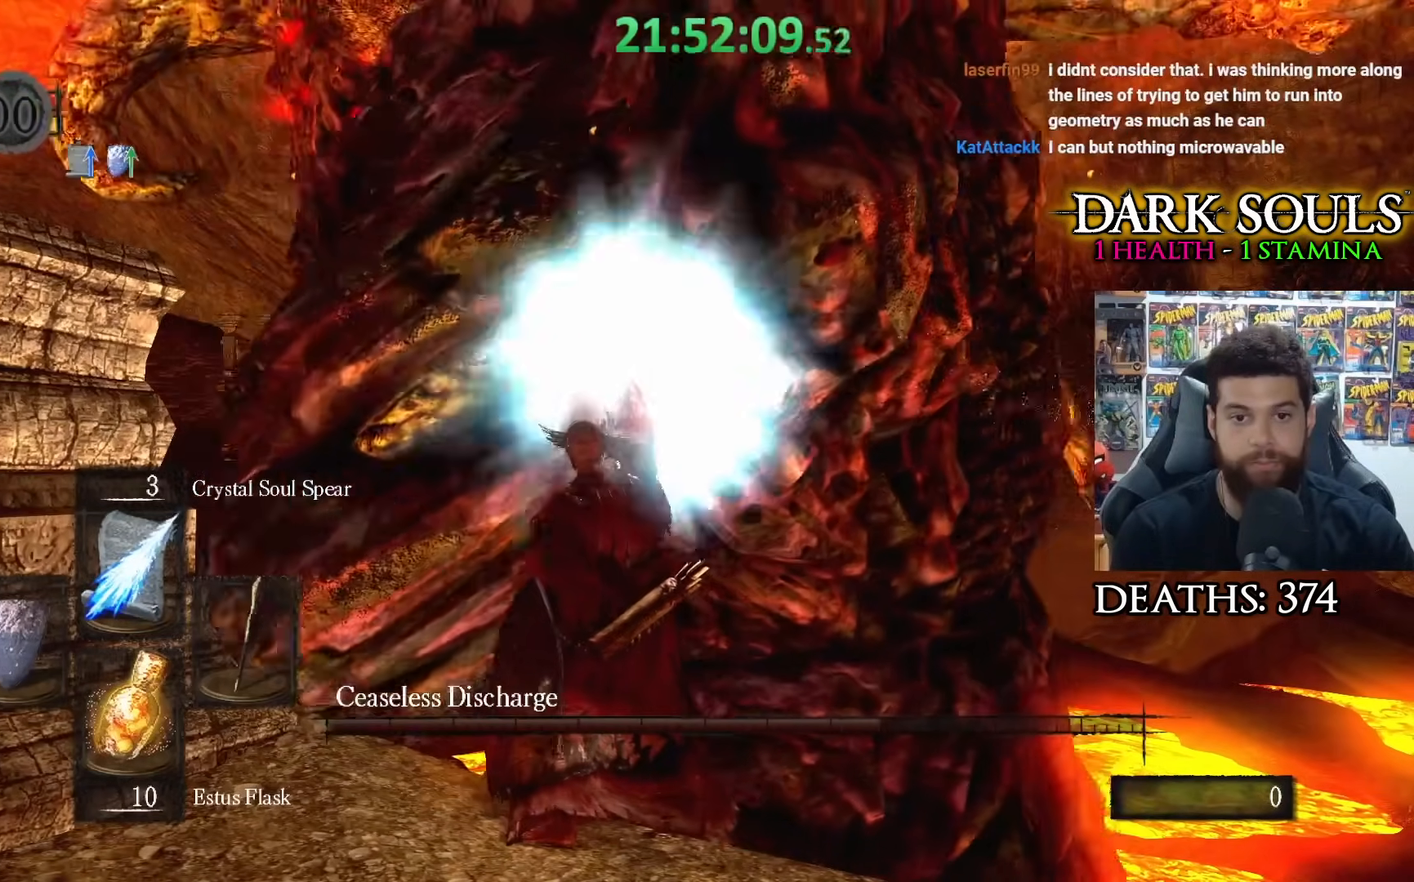
{"buttons": [], "left_stick": "center", "right_stick": "center", "events": [[183, "R1", "down"], [283, "R1", "up"], [383, "R1", "down"], [467, "R1", "up"]]}
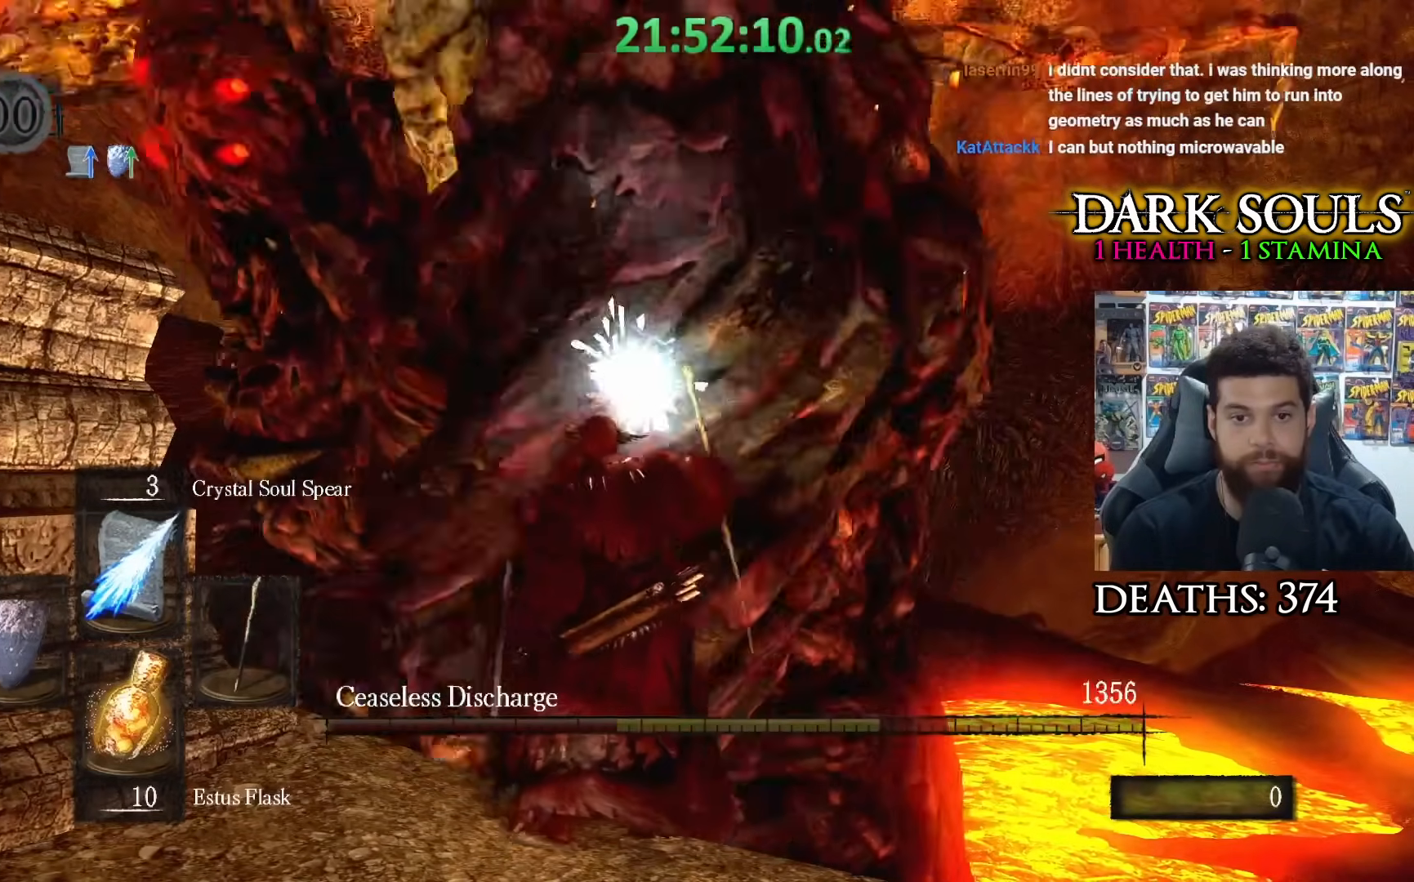
{"buttons": [], "left_stick": "center", "right_stick": "center", "events": [[33, "R1", "down"], [133, "R1", "up"], [217, "R1", "down"], [317, "R1", "up"], [383, "R1", "down"], [483, "R1", "up"]]}
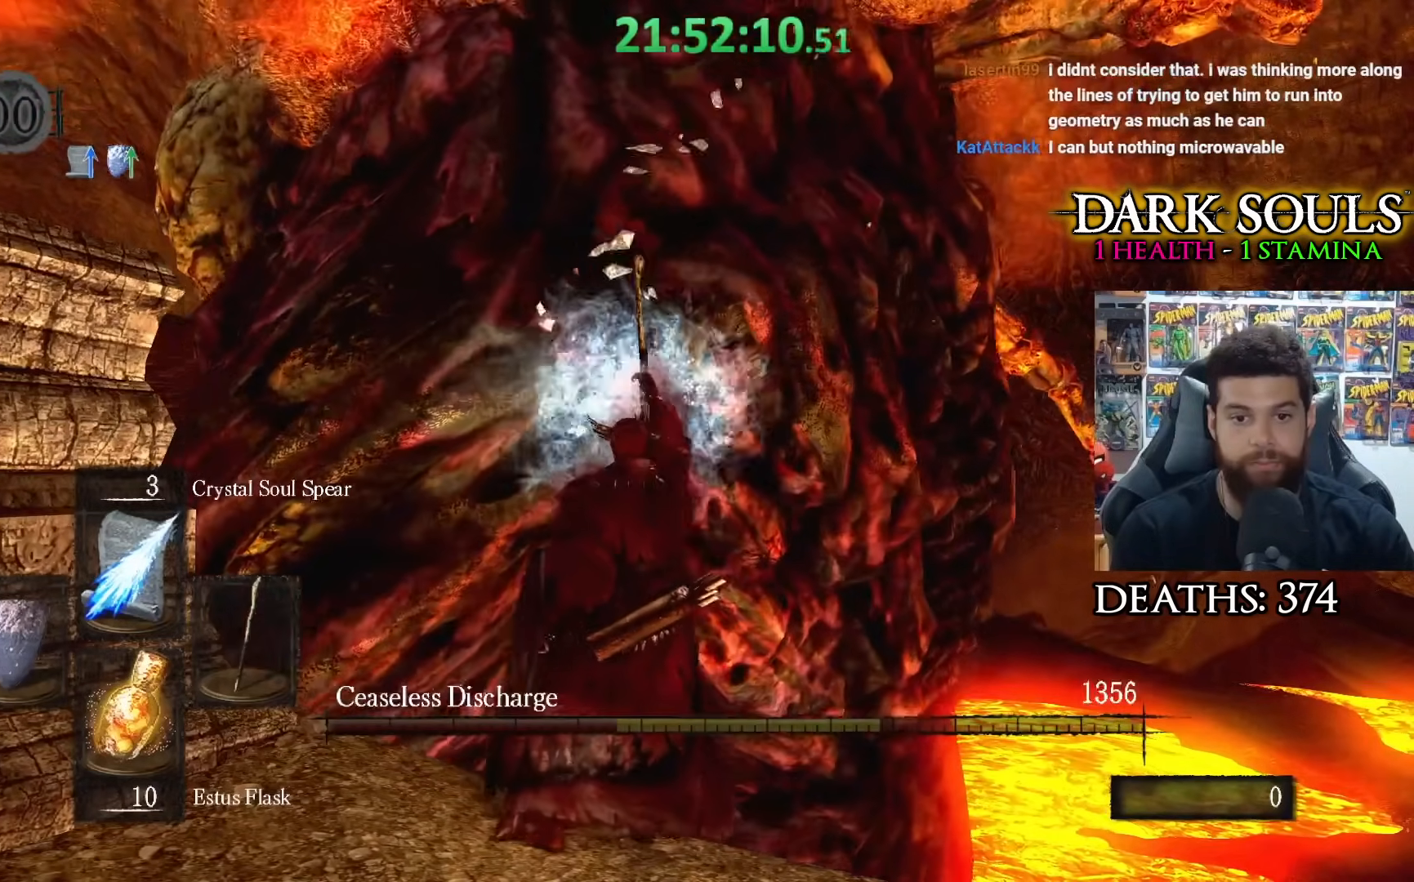
{"buttons": [], "left_stick": "center", "right_stick": "center", "events": [[67, "R1", "down"], [133, "R1", "up"], [233, "R1", "down"], [333, "R1", "up"], [383, "R1", "down"], [483, "R1", "up"]]}
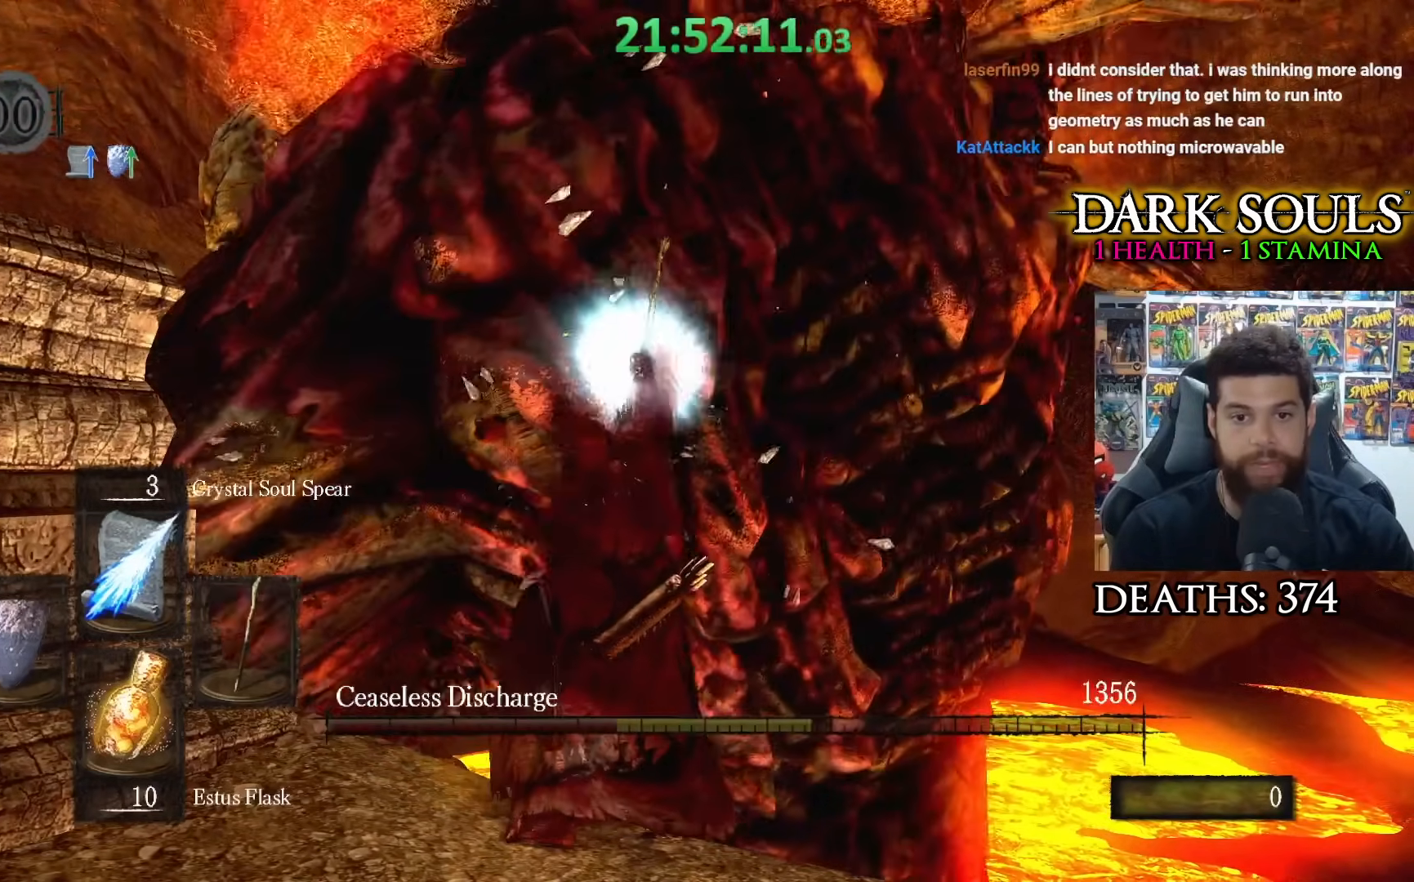
{"buttons": [], "left_stick": "center", "right_stick": "center", "events": [[67, "R1", "down"], [167, "R1", "up"], [233, "R1", "down"], [333, "R1", "up"], [417, "R1", "down"], [483, "R1", "up"]]}
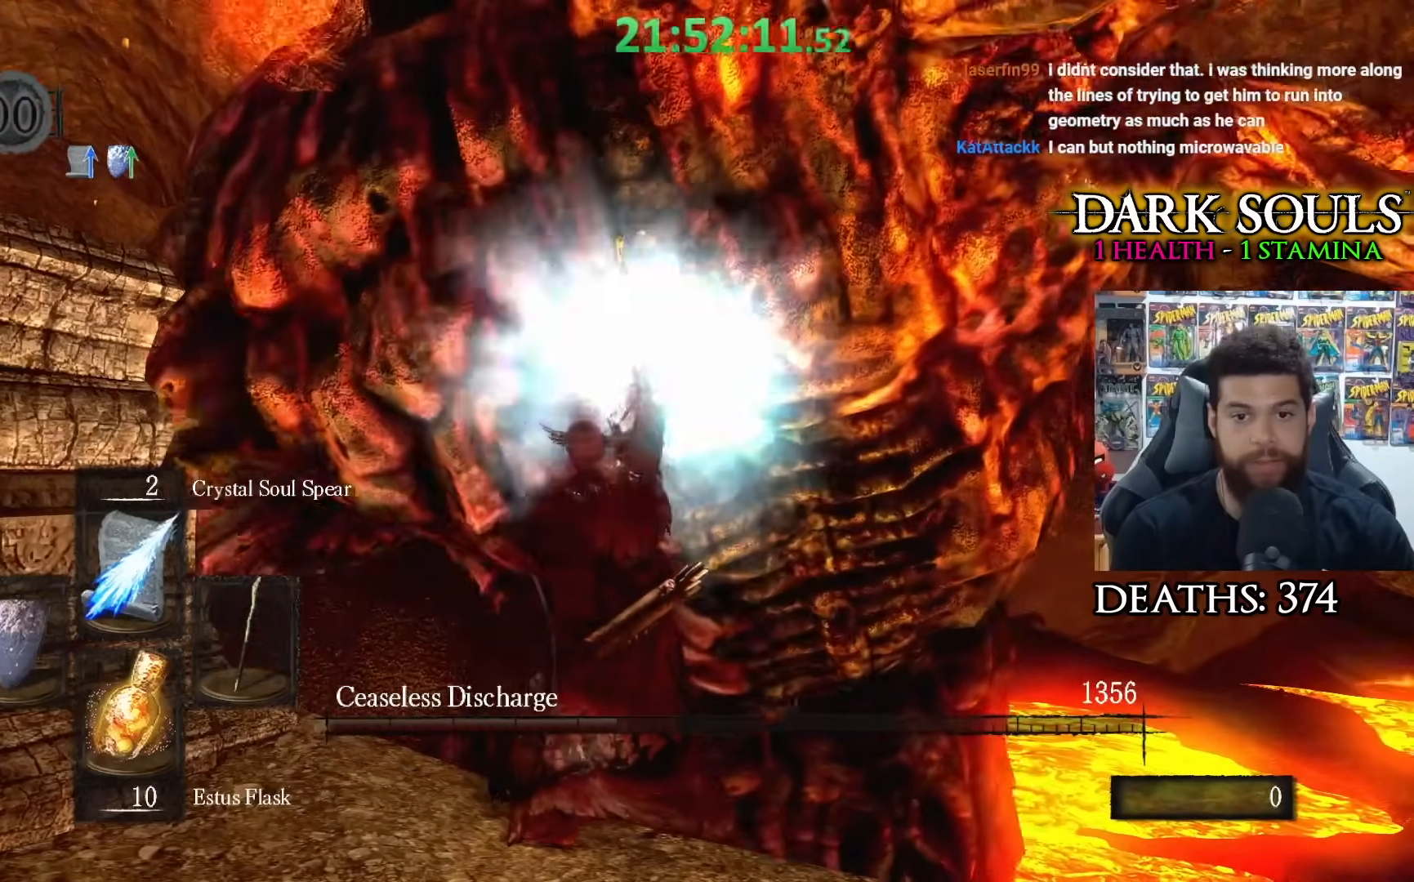
{"buttons": ["R1"], "left_stick": "center", "right_stick": "center", "events": [[83, "R1", "down"], [183, "R1", "up"], [267, "R1", "down"], [367, "R1", "up"], [433, "R1", "down"]]}